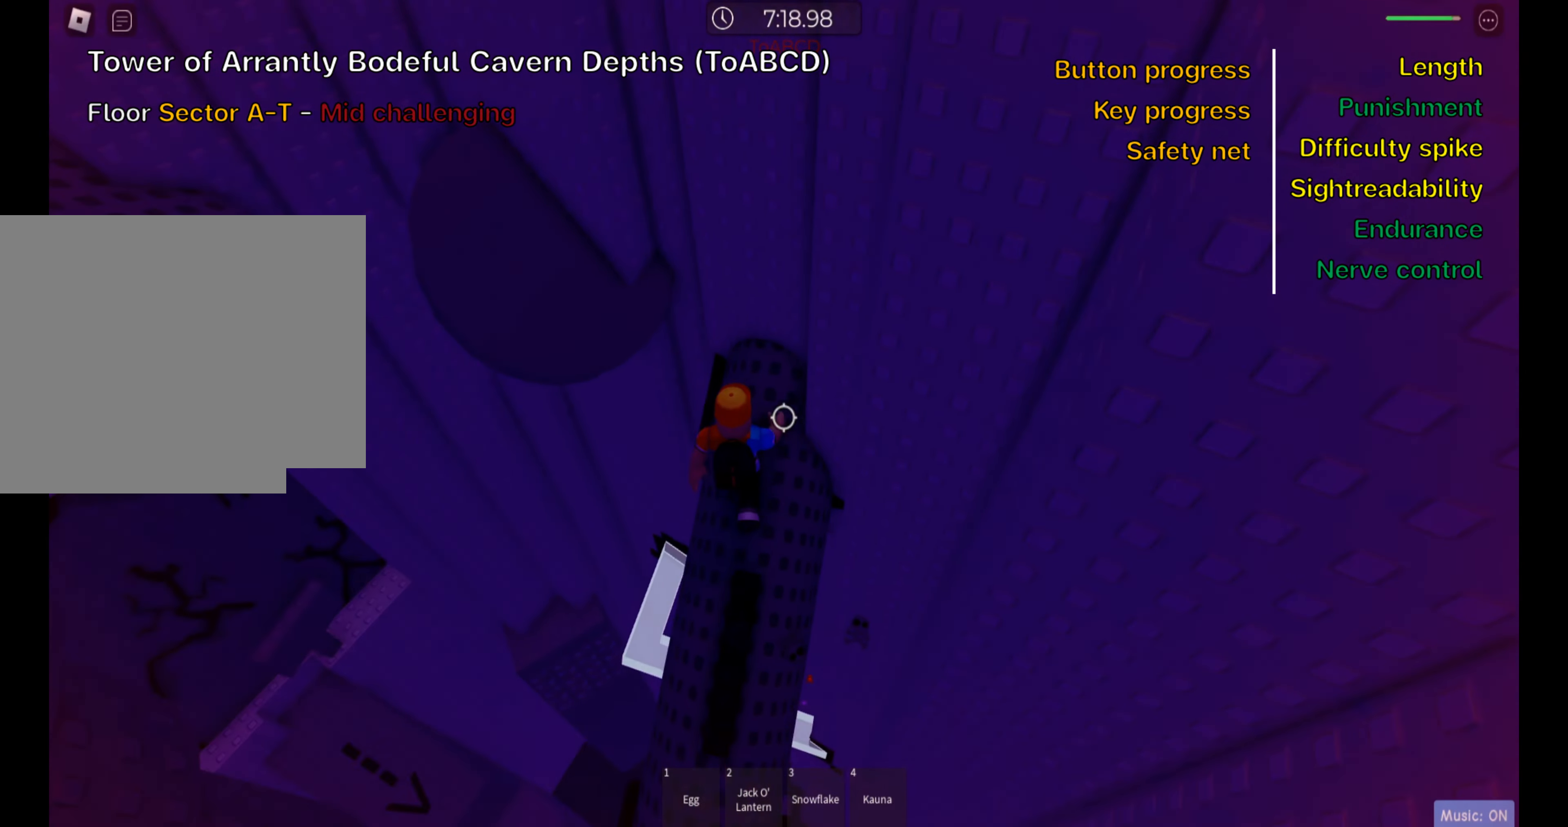
Gameplay with keyboard; each line is a JSON object with the keys held at the frame after it. "events" lists presses ("down") and releases ("up") of ".", "a", "comma", "ctrl", "d", "e", "f", "s", "shift", "space", "tab" and "w" between this image and that frame as [ms after this image, input, new state], when the widget could be followed in between. No other keys are recorded. Mouse input is not recorded.
{"keys": ["a", "ctrl", "w"], "events": [[100, "space", "down"], [267, "space", "up"]]}
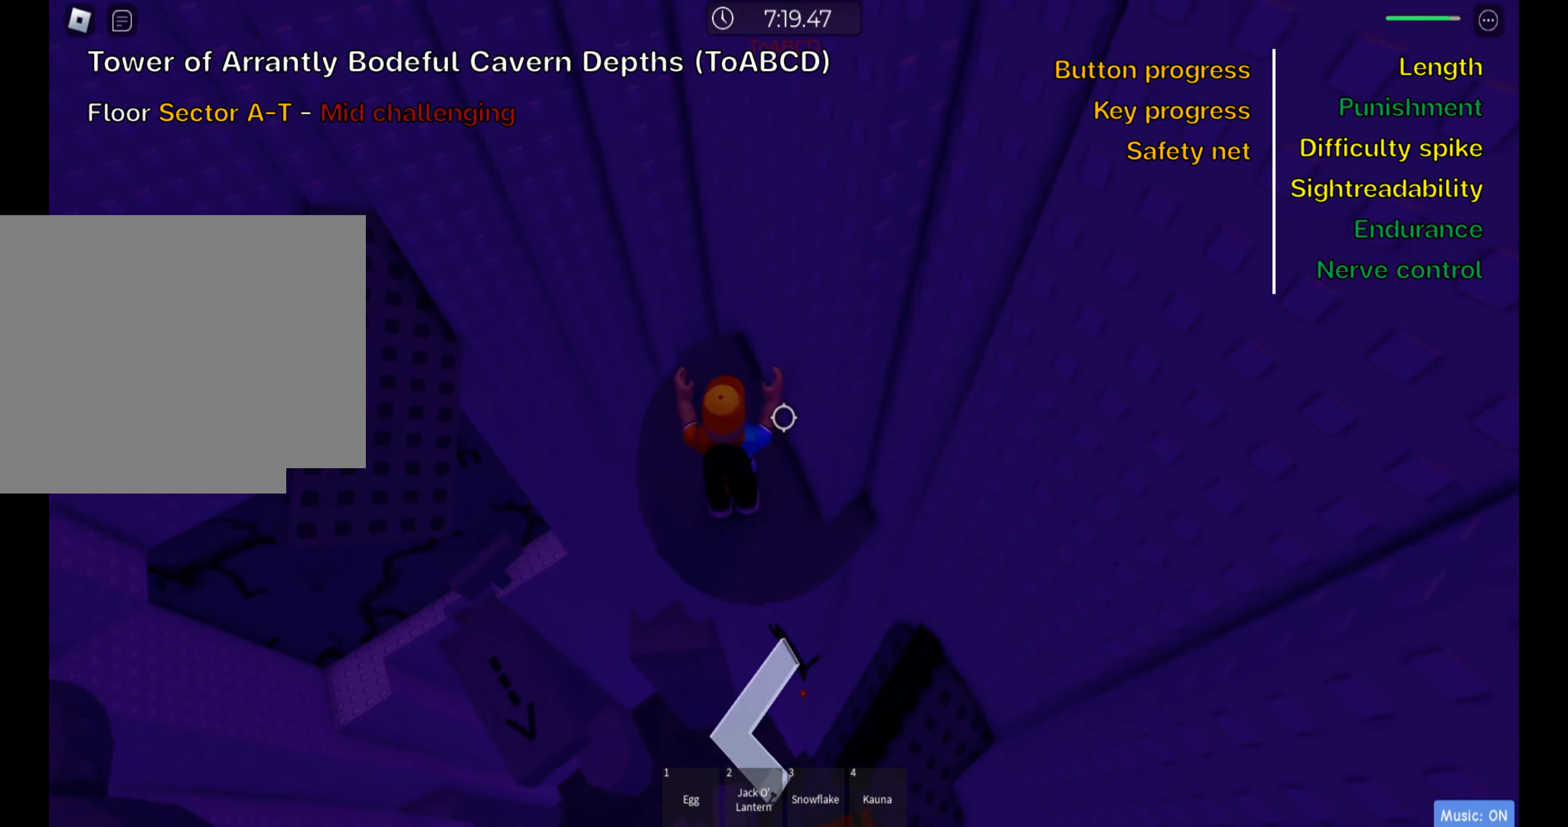
{"keys": ["ctrl"], "events": [[17, "a", "up"], [50, "w", "up"], [67, "shift", "down"], [183, "shift", "up"], [267, "shift", "down"], [400, "shift", "up"]]}
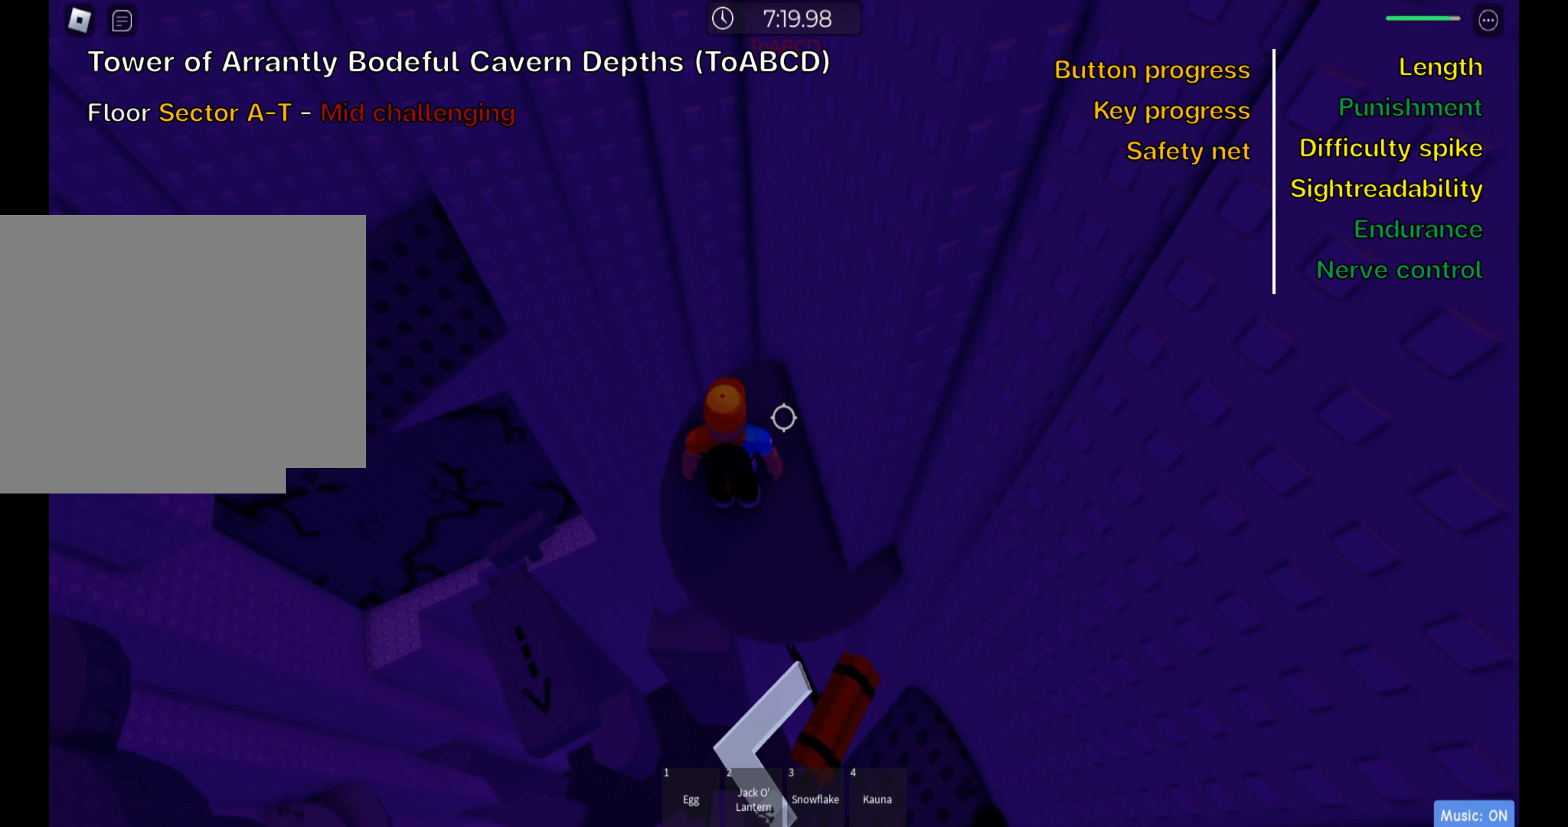
{"keys": ["a", "ctrl"], "events": [[450, "a", "down"]]}
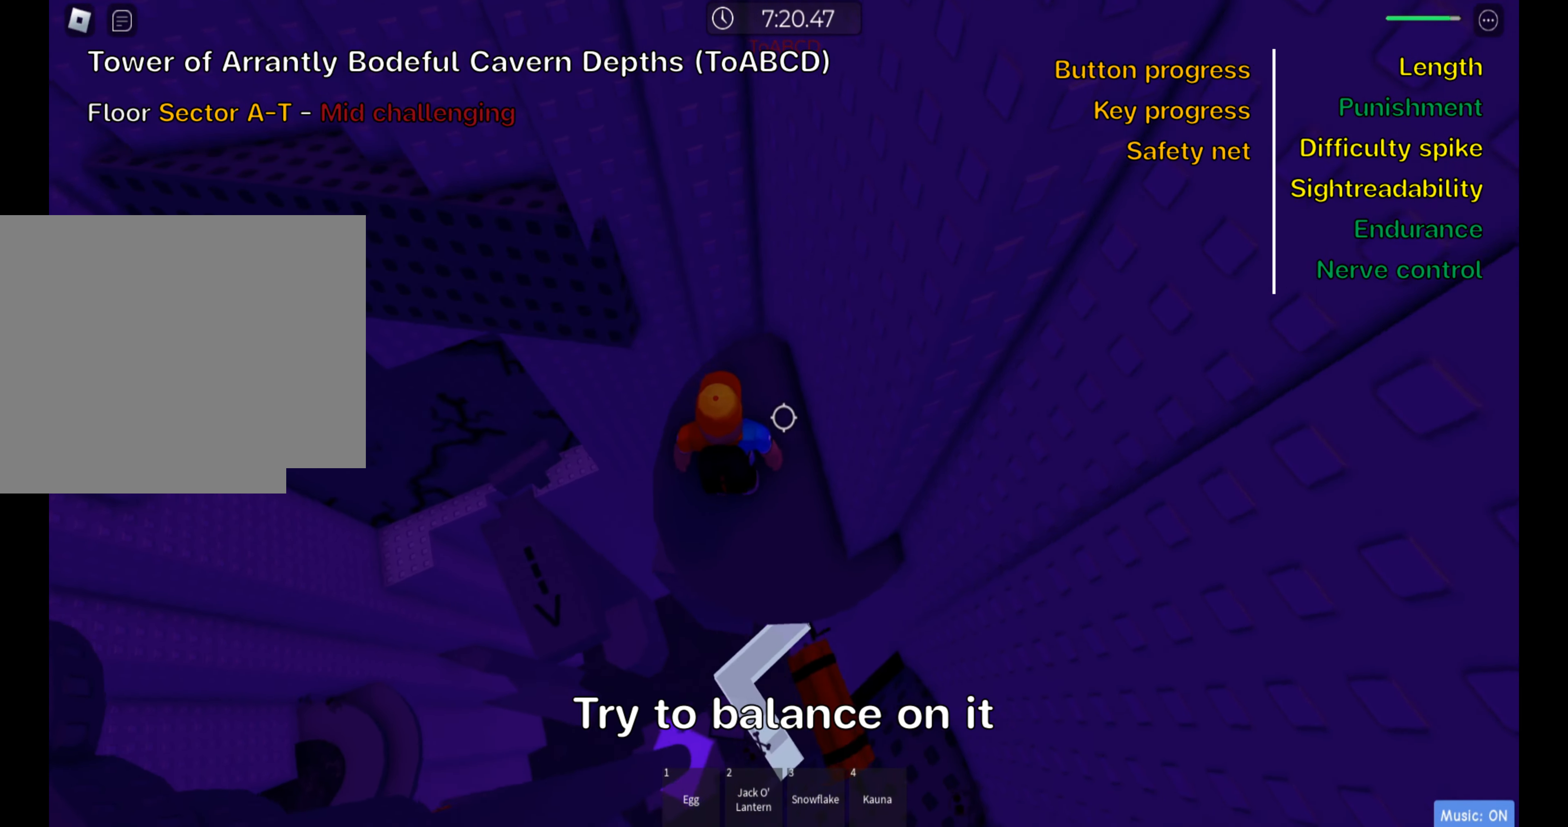
{"keys": ["ctrl"], "events": [[50, "space", "down"], [167, "w", "down"], [200, "space", "up"], [433, "a", "up"], [450, "w", "up"]]}
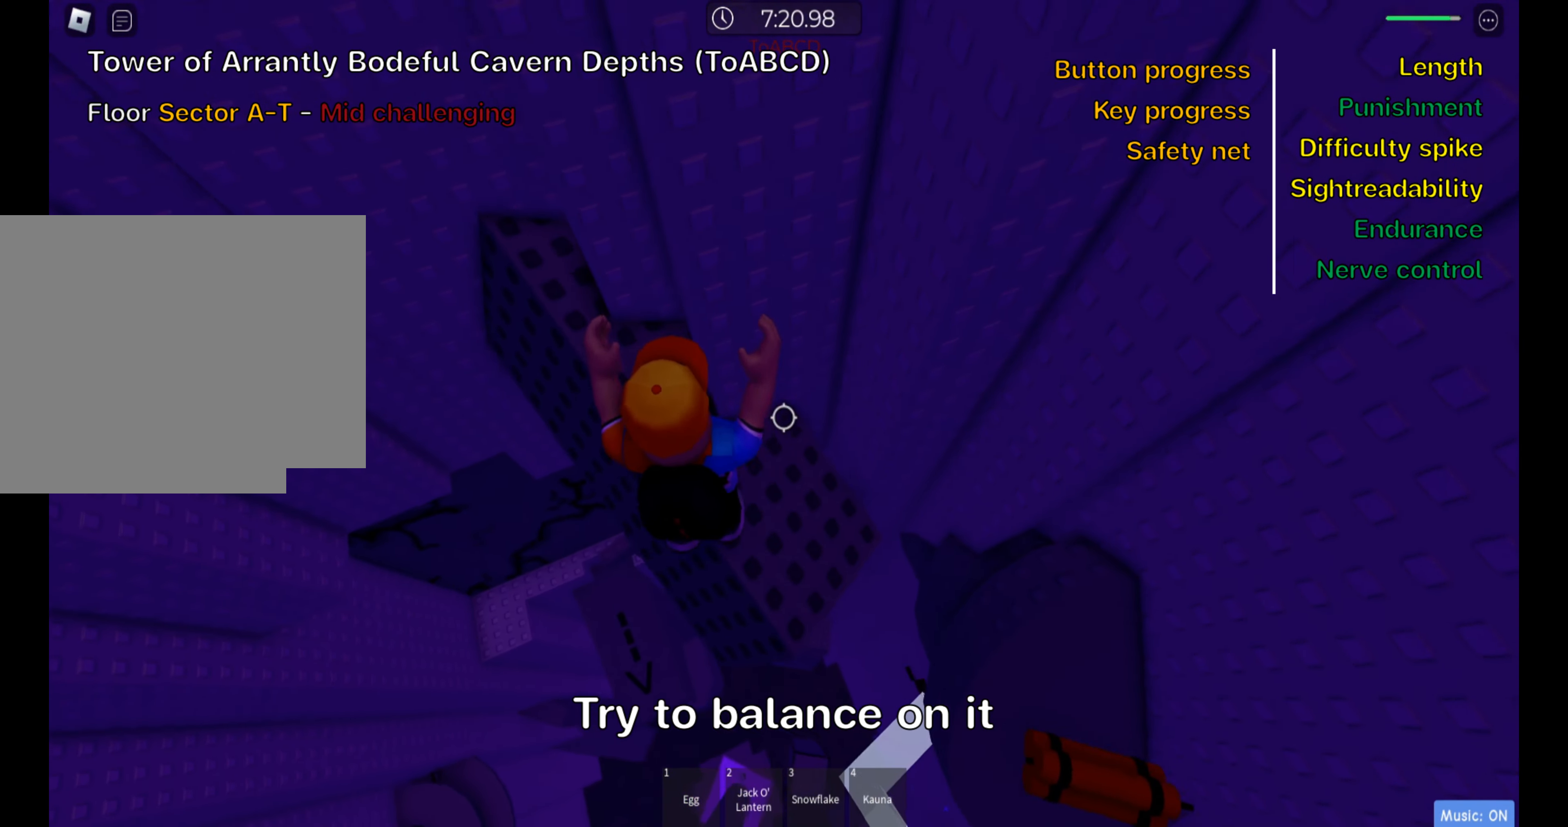
{"keys": ["ctrl"], "events": [[383, "d", "down"], [450, "d", "up"]]}
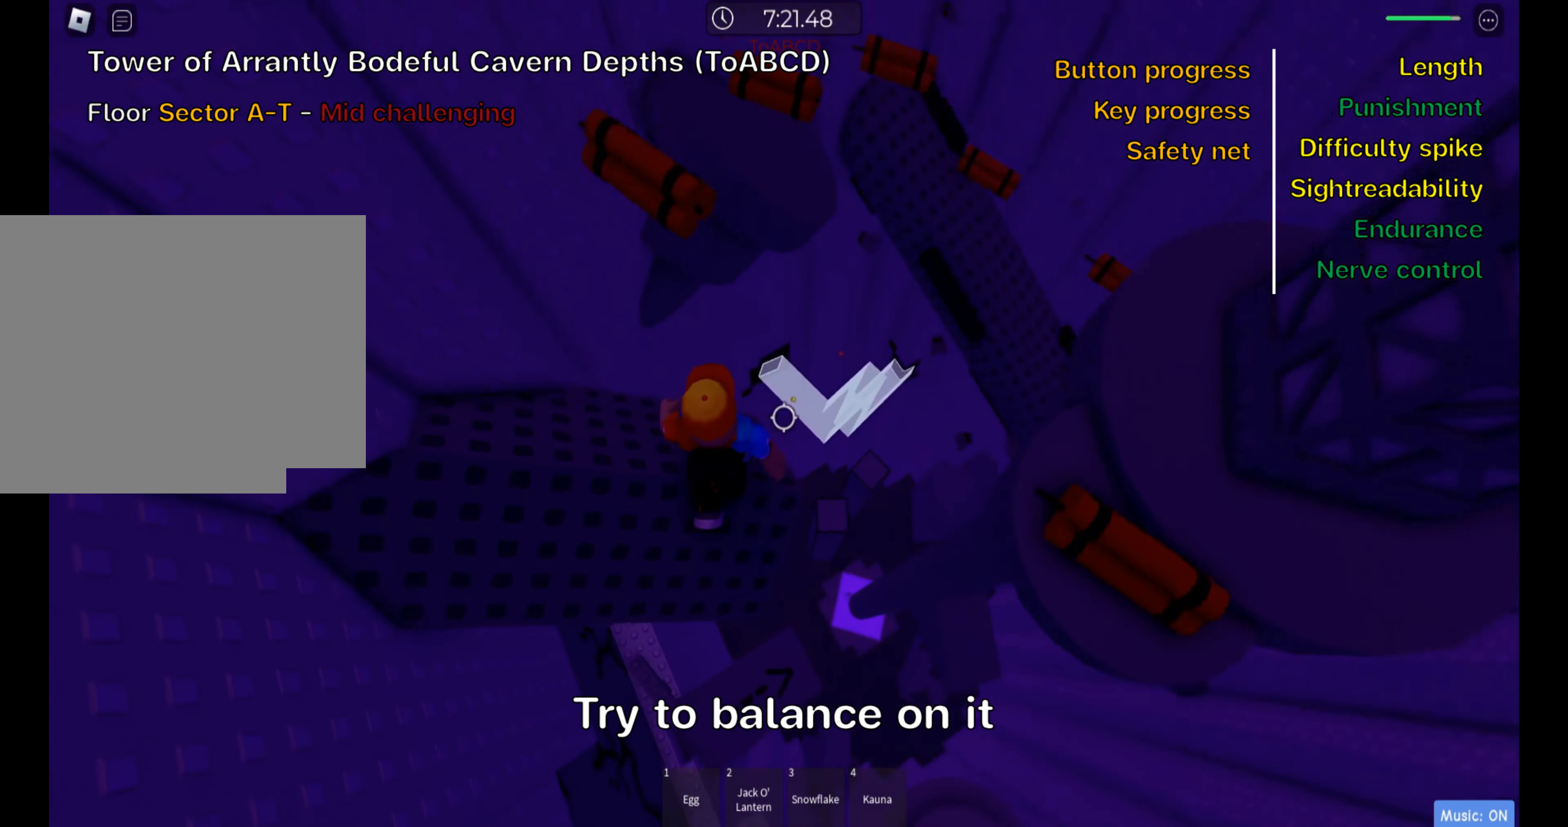
{"keys": ["ctrl", "d", "w"], "events": [[67, "d", "down"], [200, "space", "down"], [350, "space", "up"], [417, "w", "down"]]}
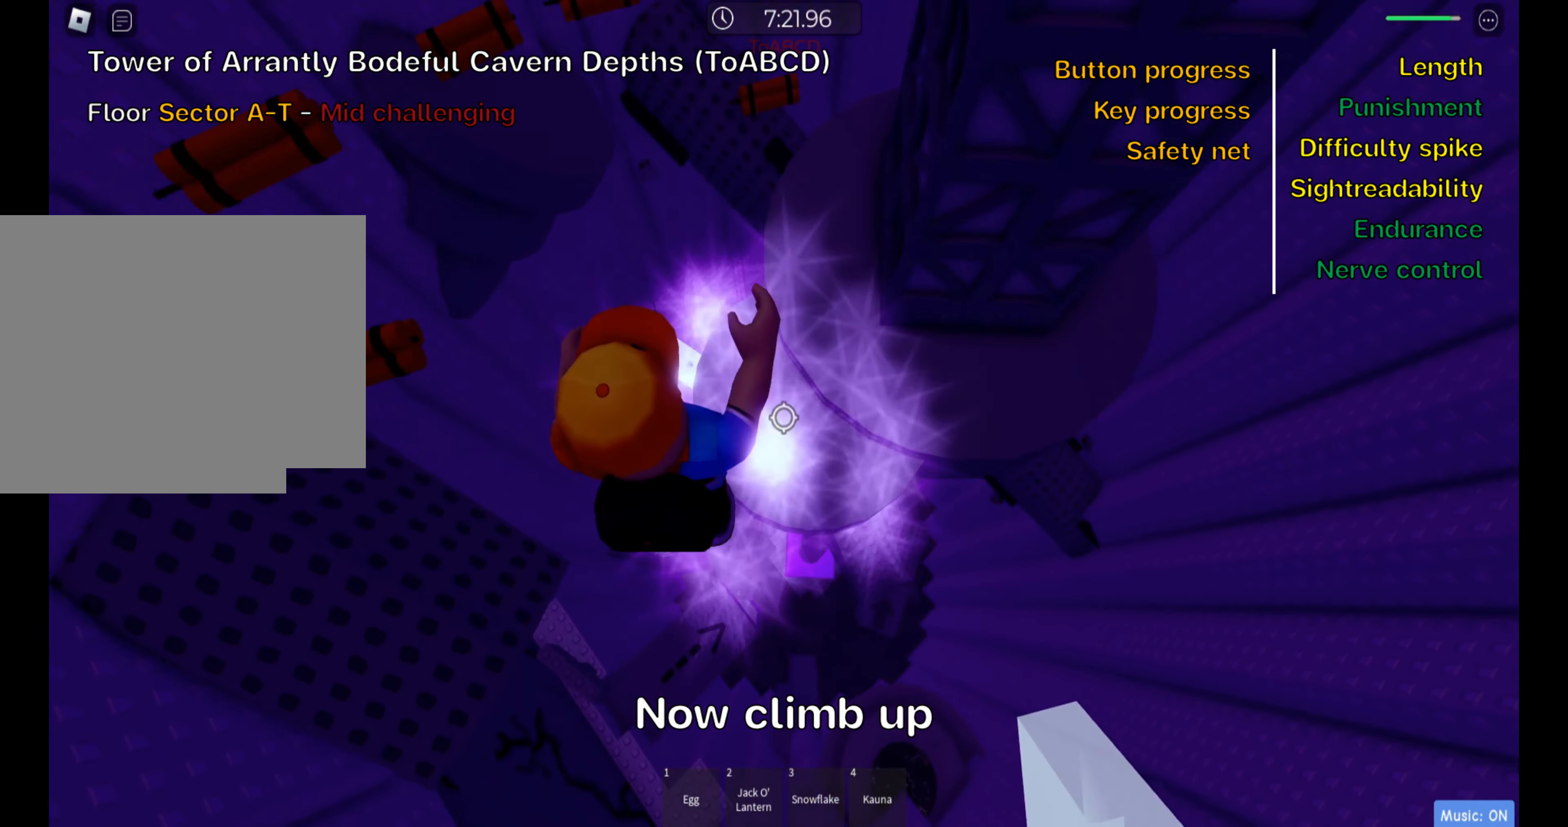
{"keys": ["ctrl"], "events": [[50, "d", "up"], [84, "w", "up"]]}
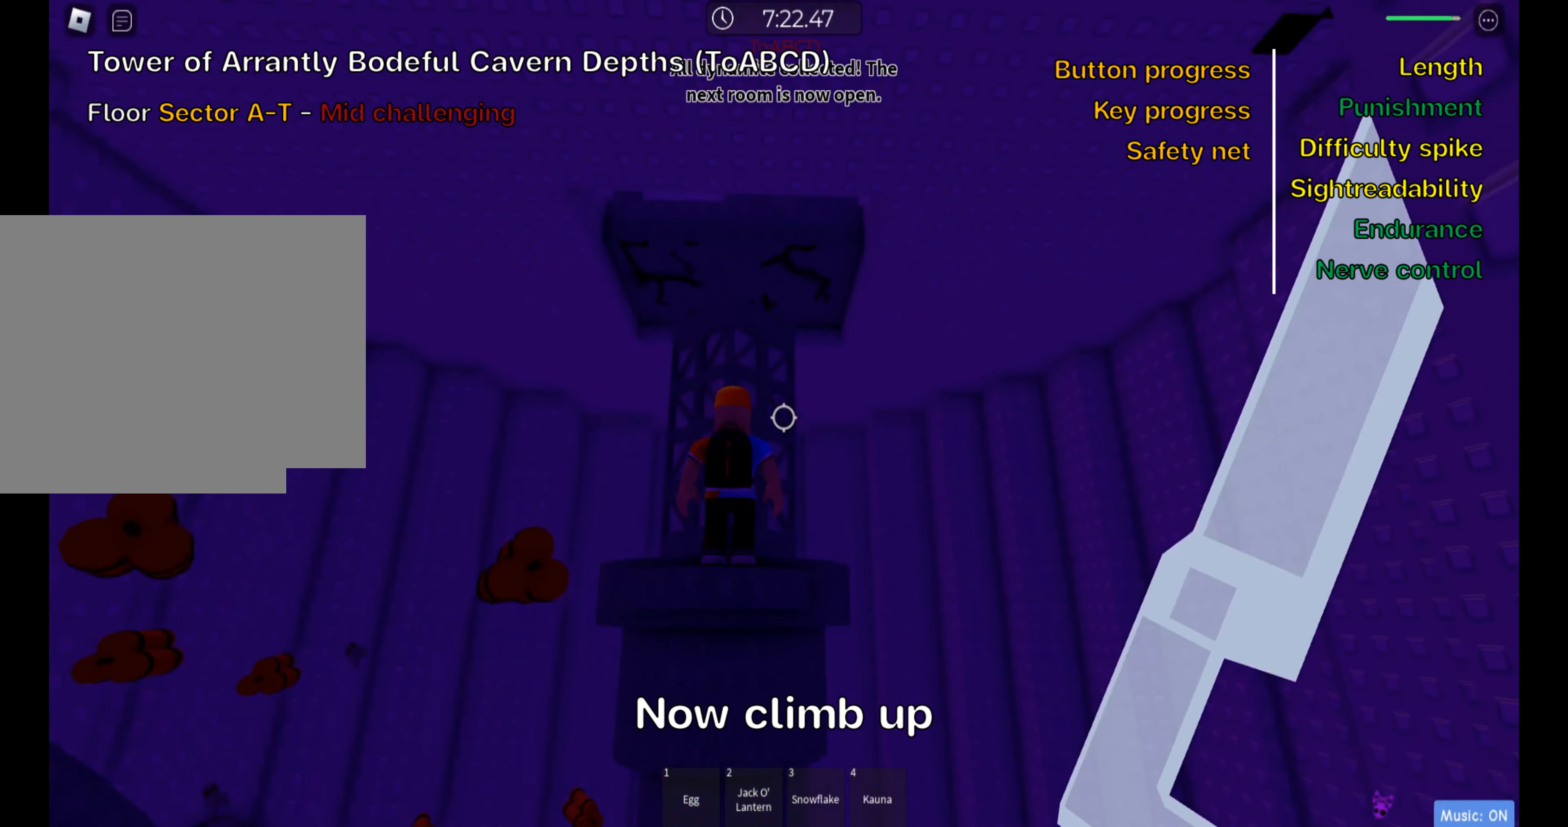
{"keys": ["ctrl"], "events": []}
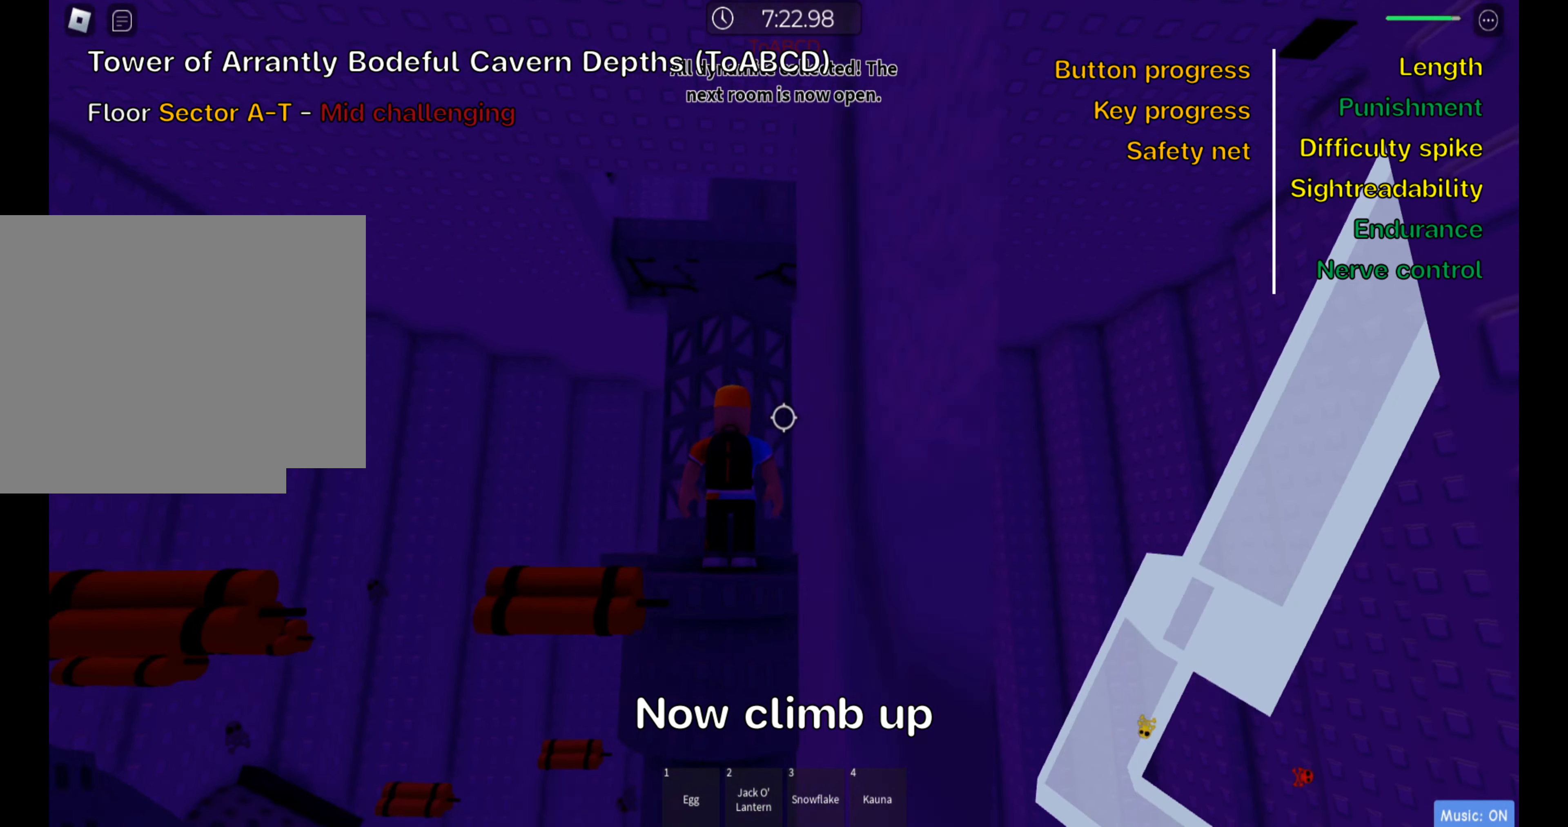
{"keys": ["ctrl", "w"], "events": [[300, "w", "down"]]}
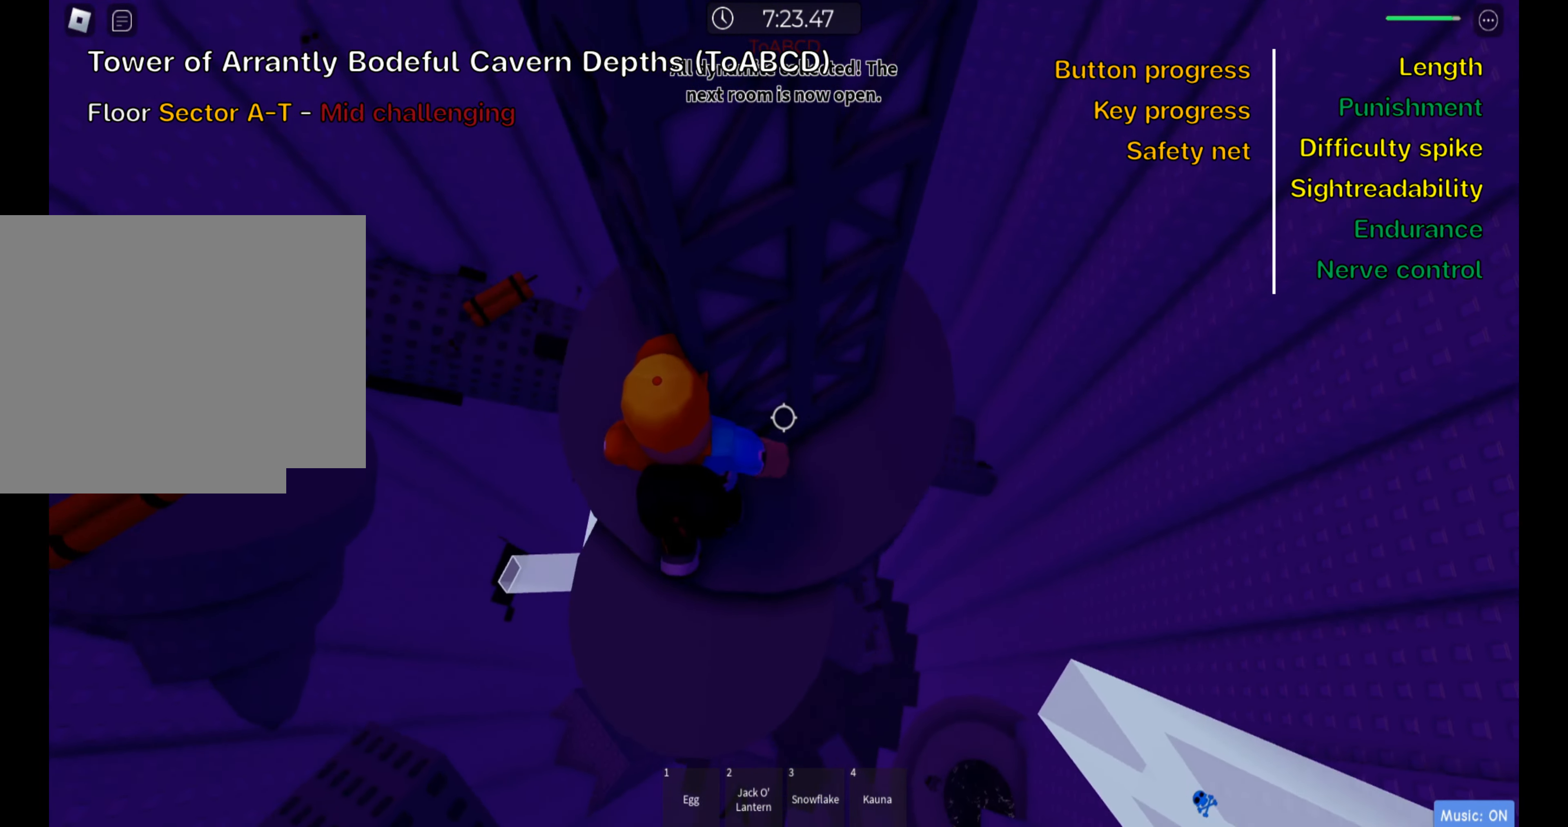
{"keys": ["ctrl", "w"], "events": []}
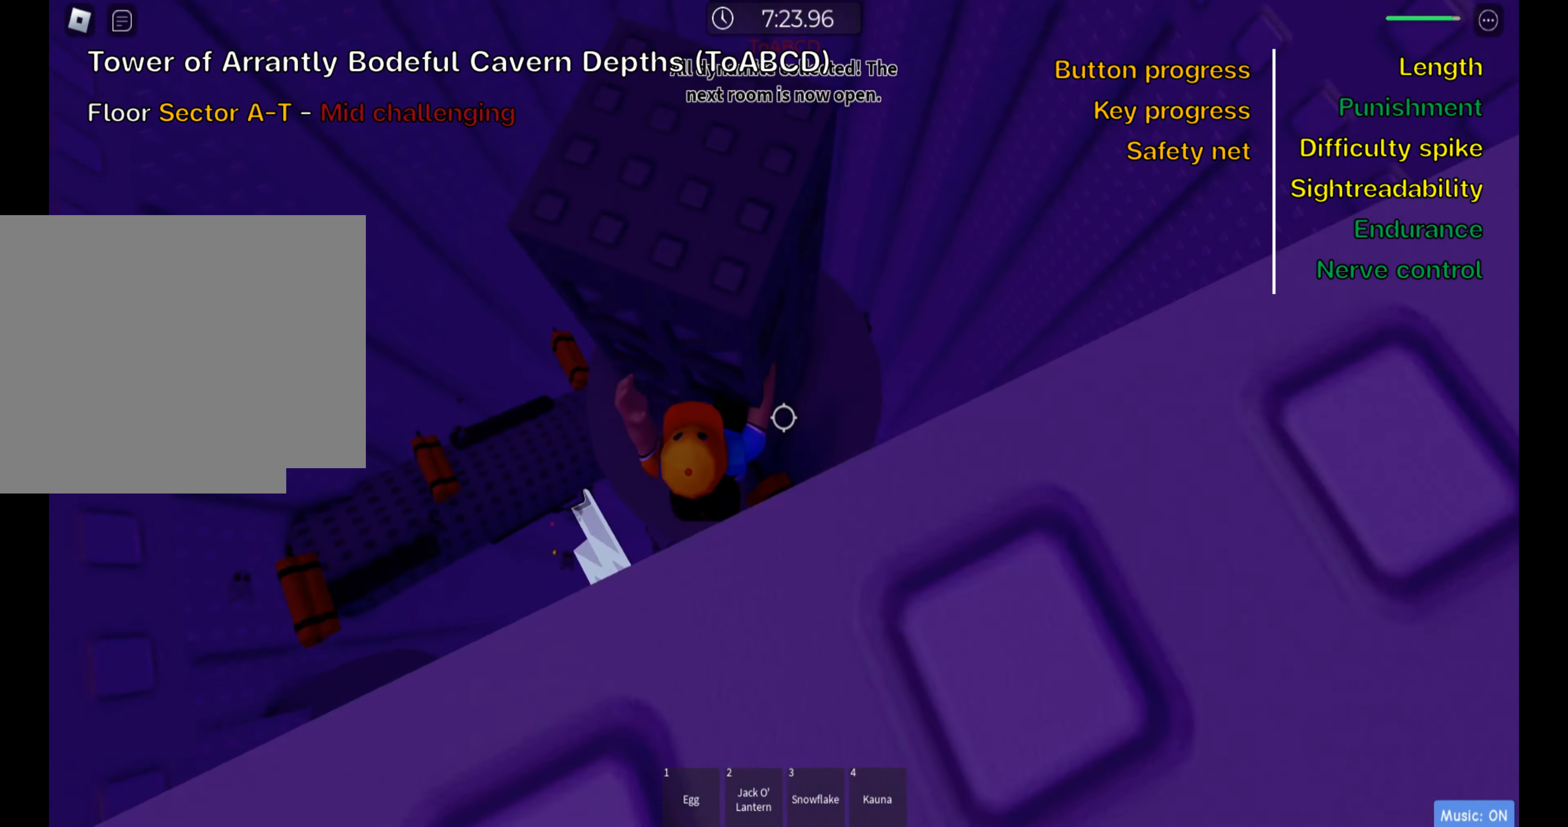
{"keys": ["ctrl"], "events": [[367, "w", "up"]]}
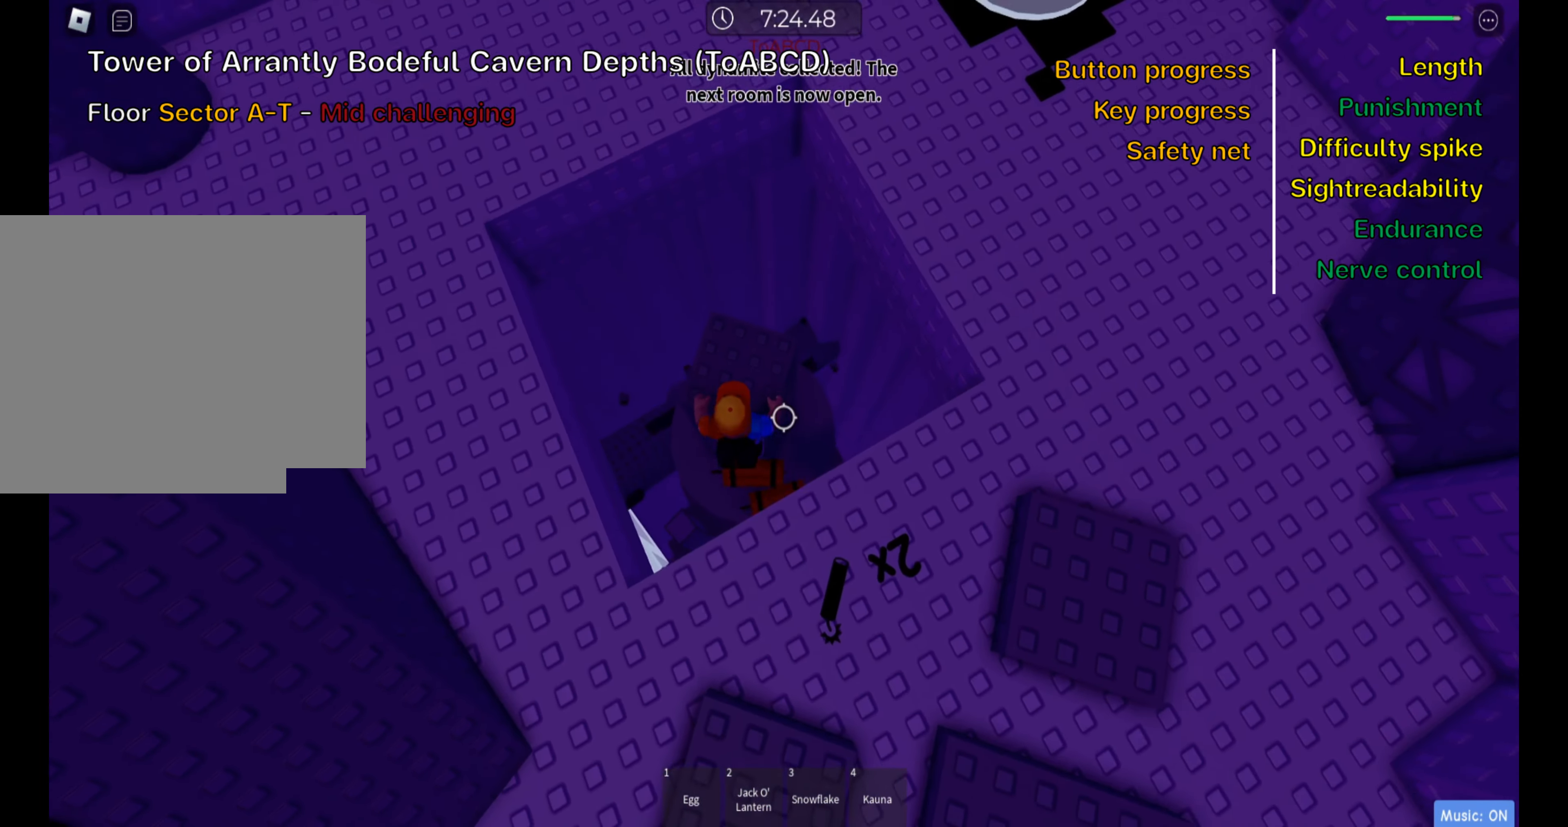
{"keys": ["ctrl", "w"], "events": [[84, "w", "down"], [184, "w", "up"], [417, "w", "down"]]}
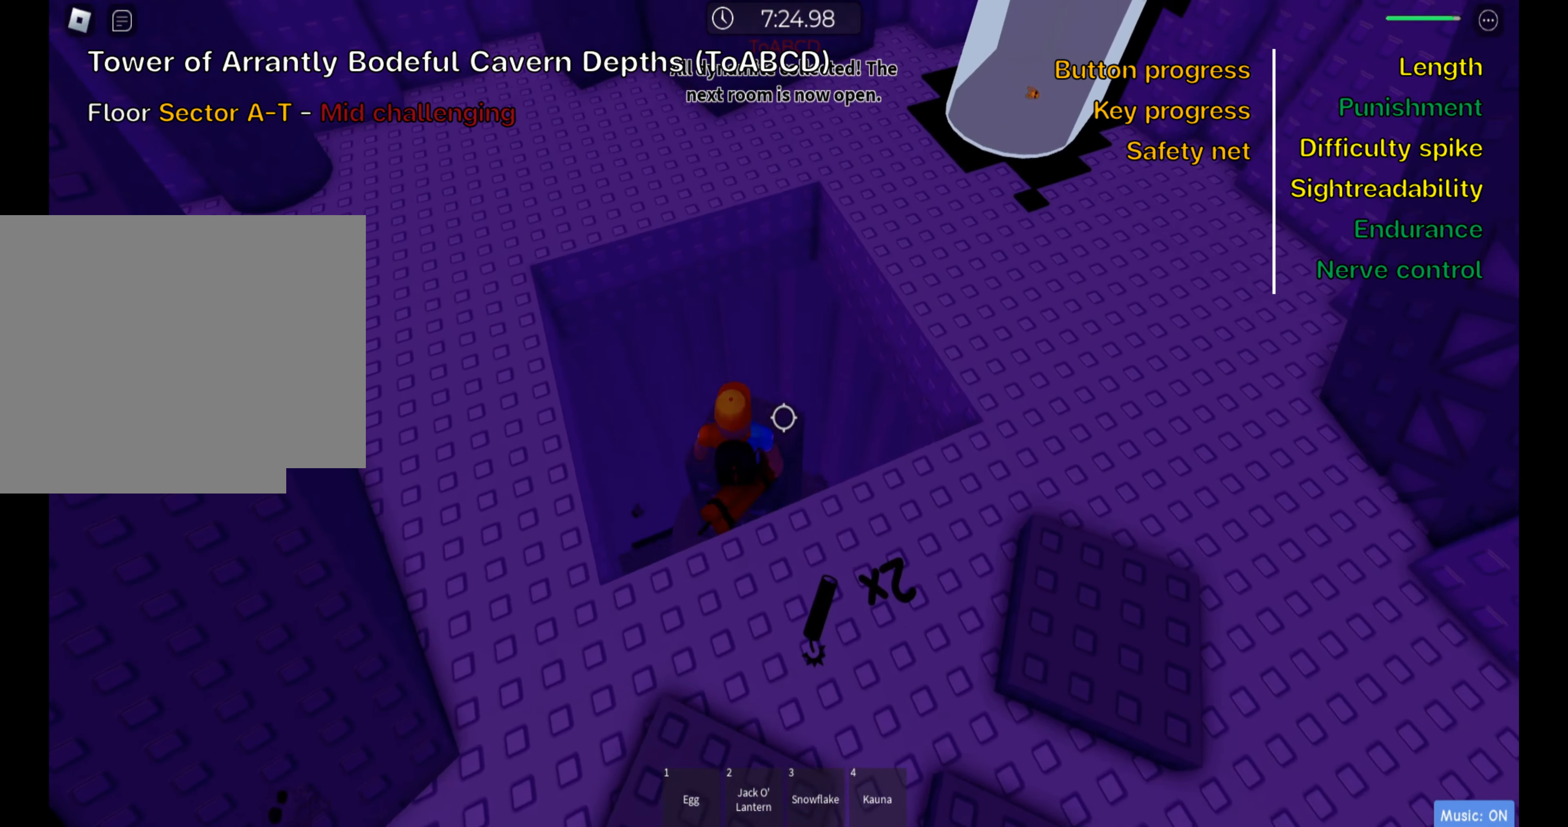
{"keys": ["ctrl", "w"], "events": [[117, "space", "down"], [284, "space", "up"]]}
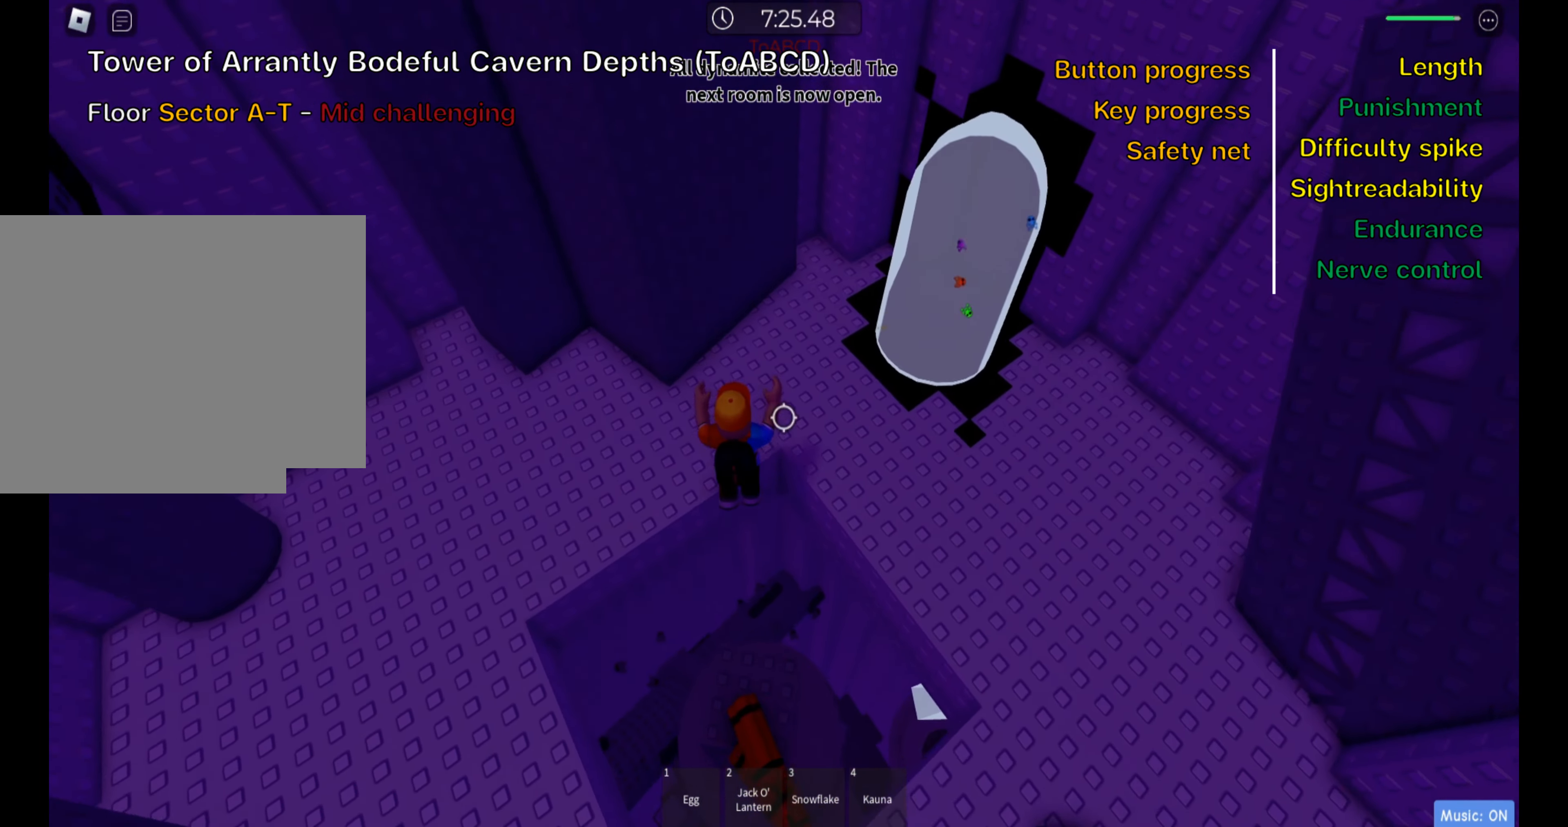
{"keys": ["ctrl", "d", "w"], "events": [[267, "d", "down"]]}
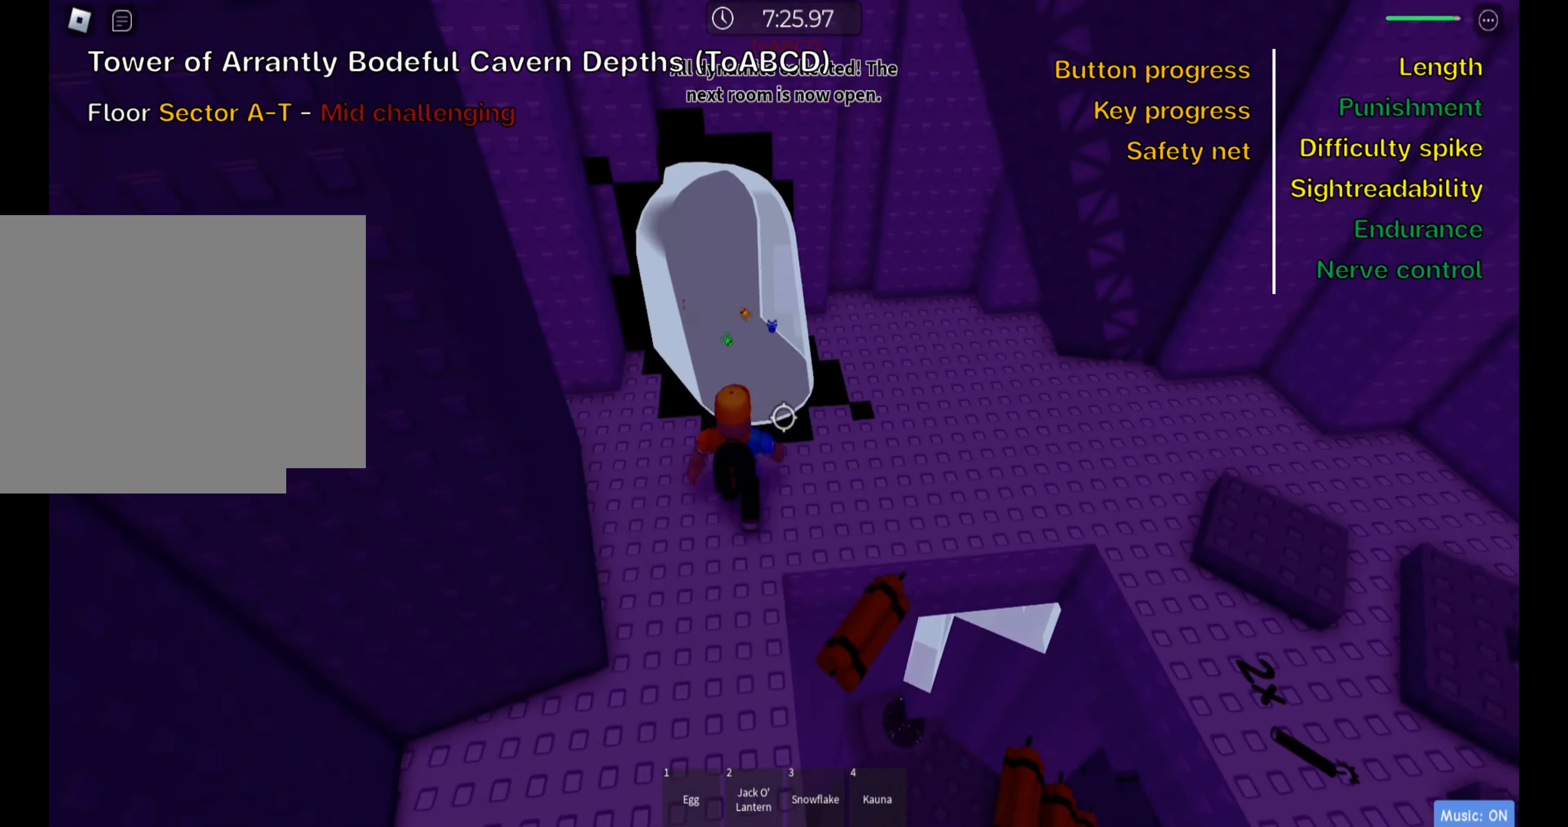
{"keys": ["ctrl", "d"], "events": [[133, "shift", "down"], [200, "w", "up"], [300, "shift", "up"]]}
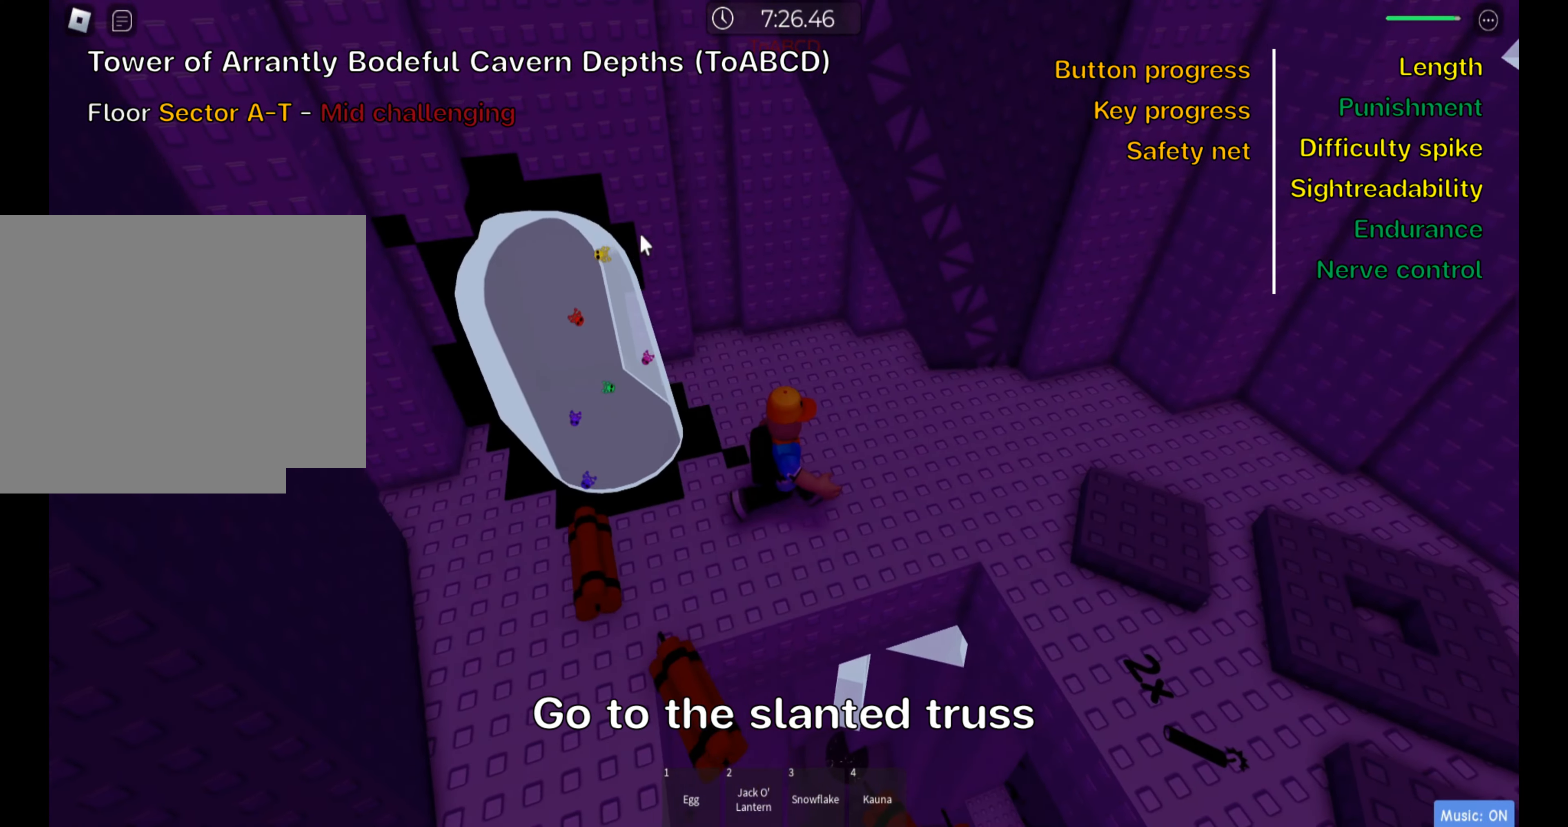
{"keys": ["ctrl", "d", "shift", "w"], "events": [[333, "w", "down"], [350, "shift", "down"]]}
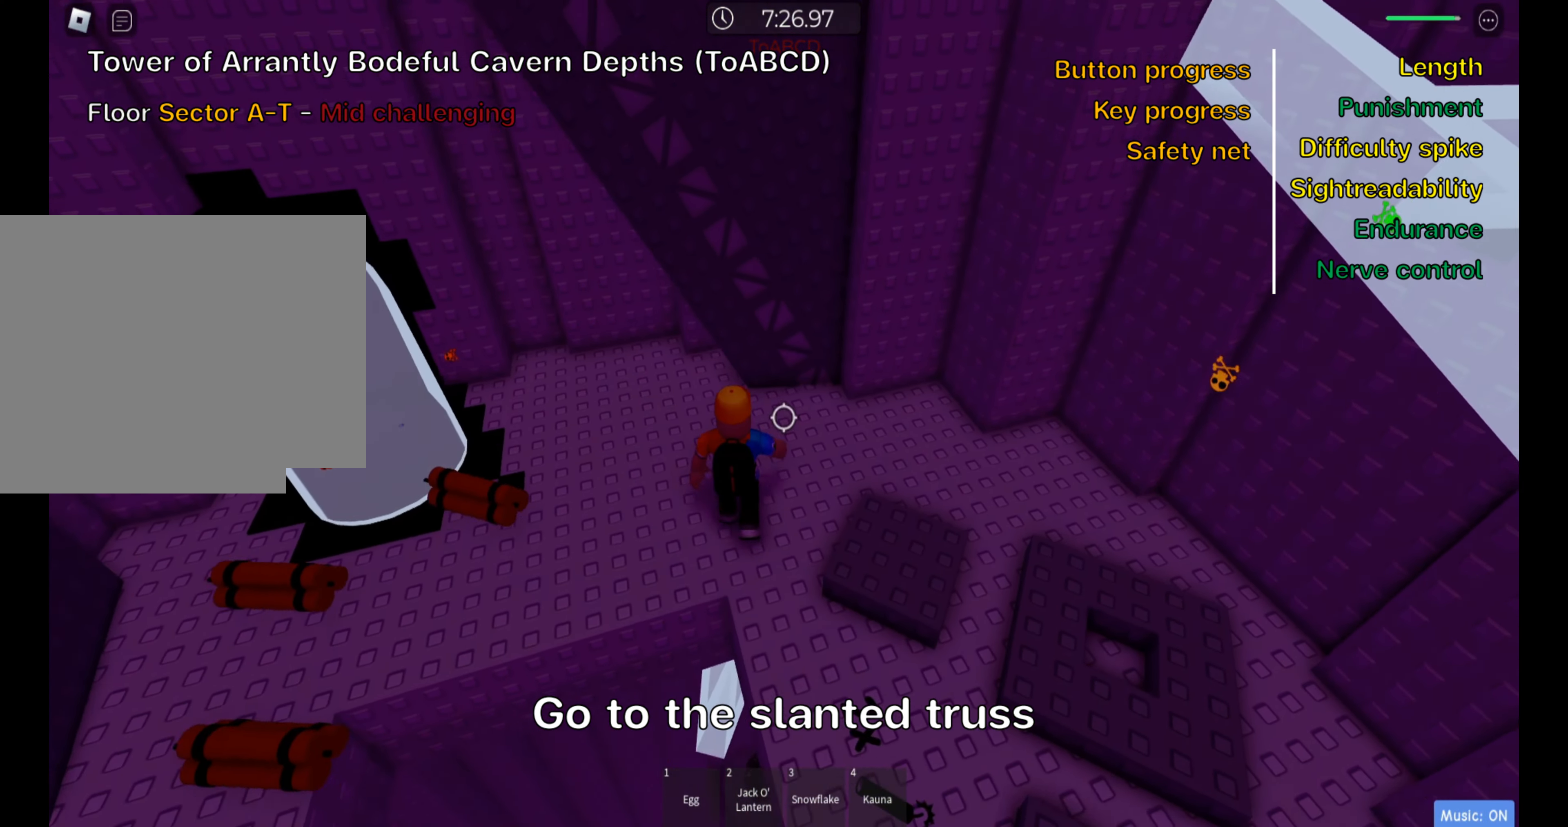
{"keys": ["a", "ctrl", "w"], "events": [[33, "shift", "up"], [83, "d", "up"], [100, "space", "down"], [266, "a", "down"], [266, "space", "up"]]}
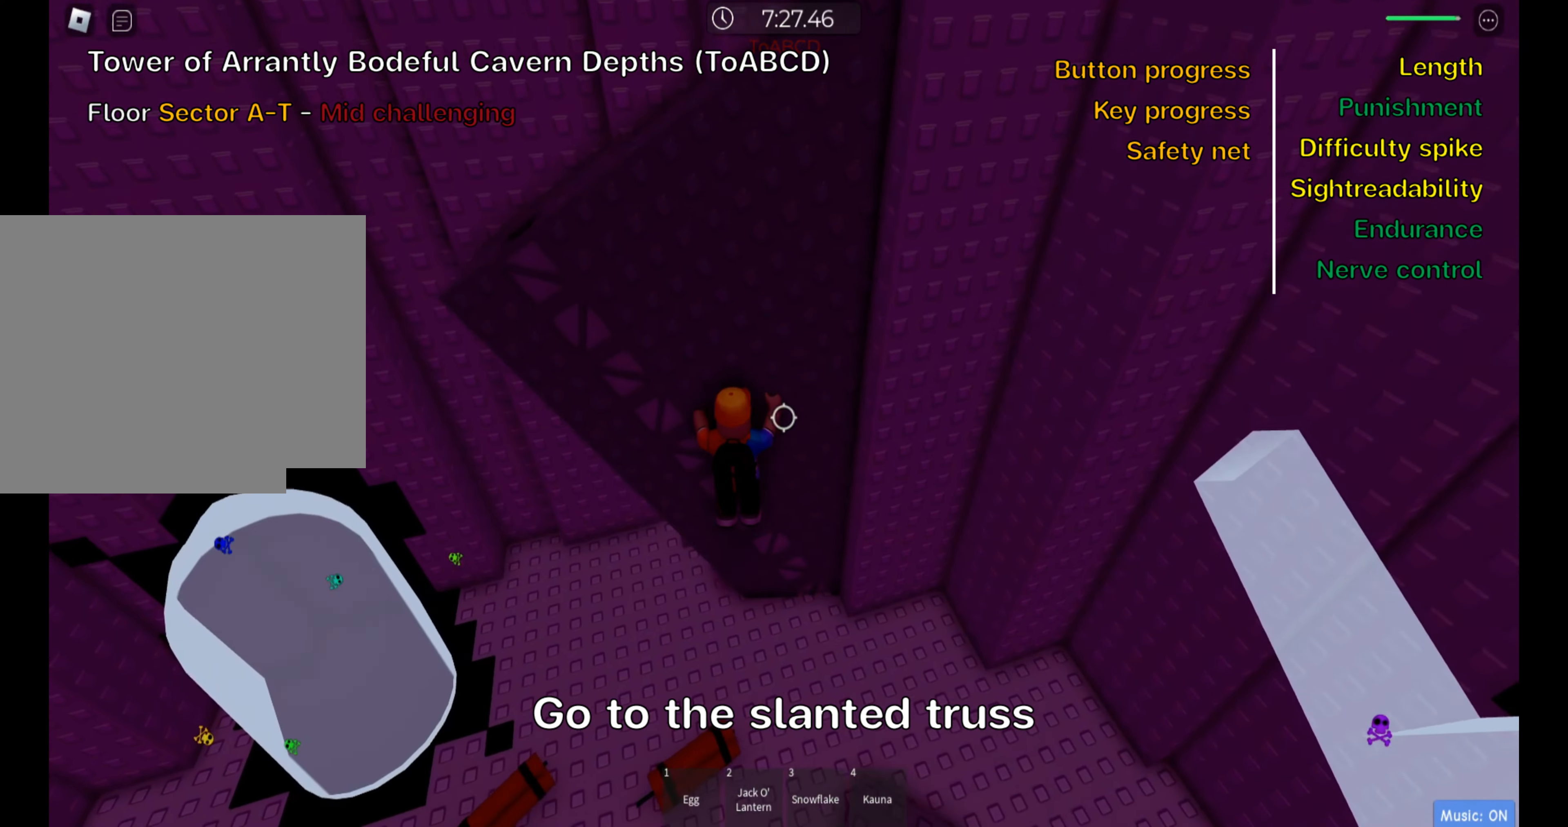
{"keys": ["a", "ctrl", "w"], "events": []}
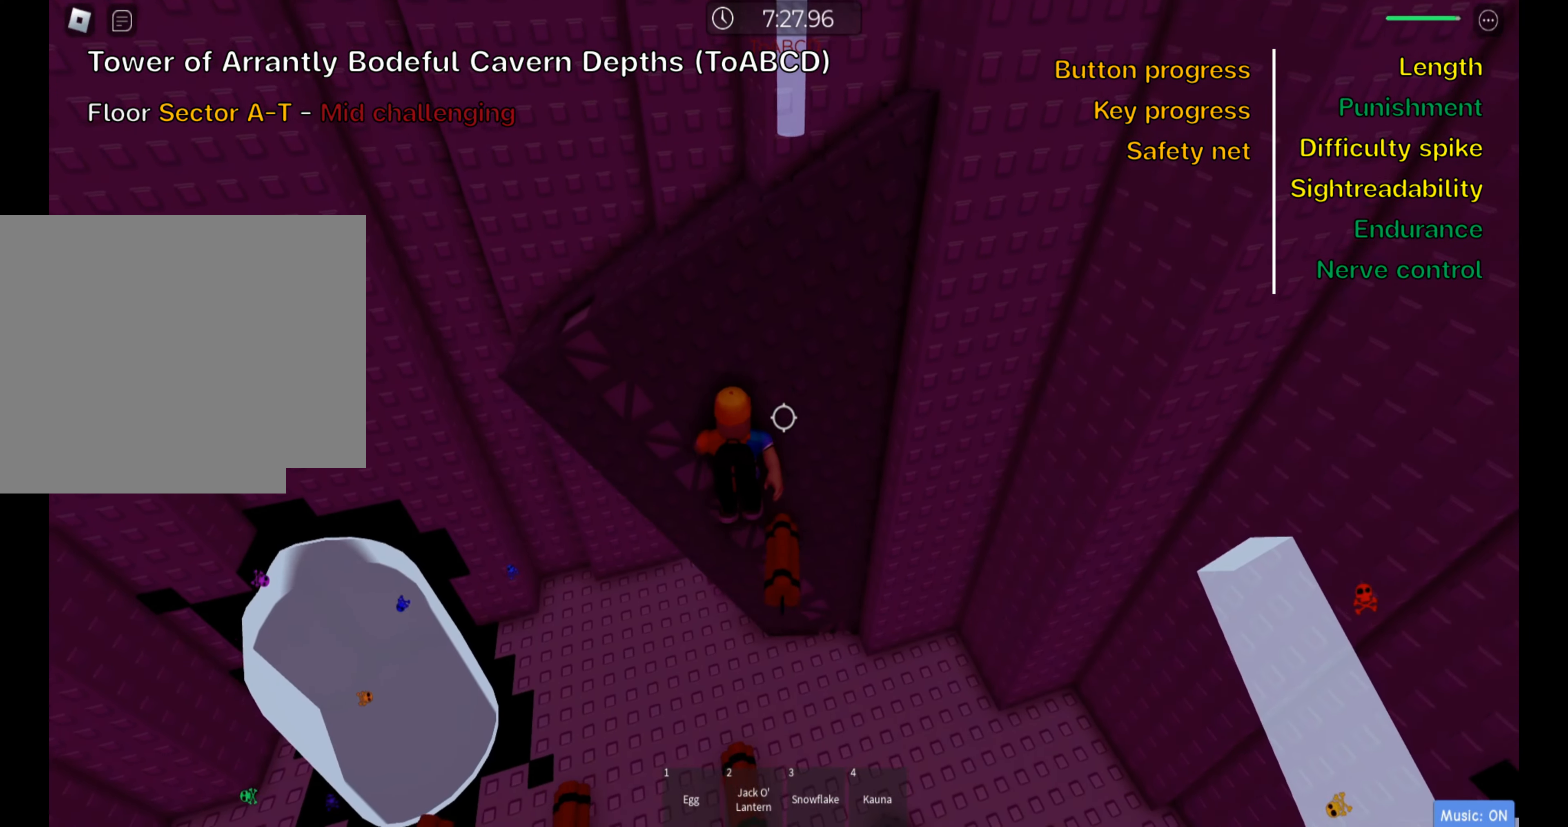
{"keys": ["a", "ctrl", "w"], "events": []}
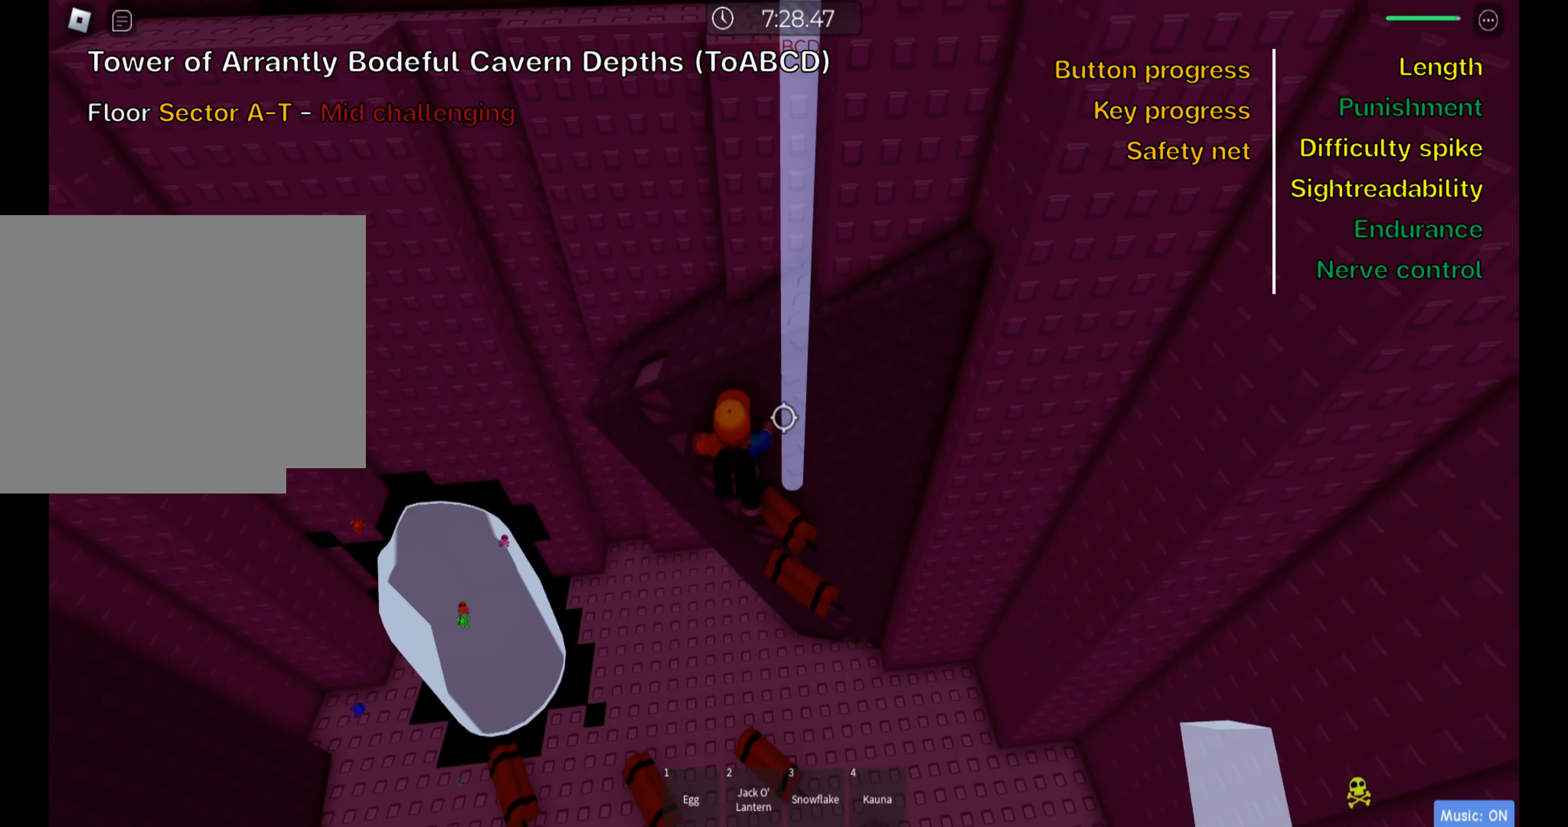
{"keys": ["a", "ctrl", "w"], "events": []}
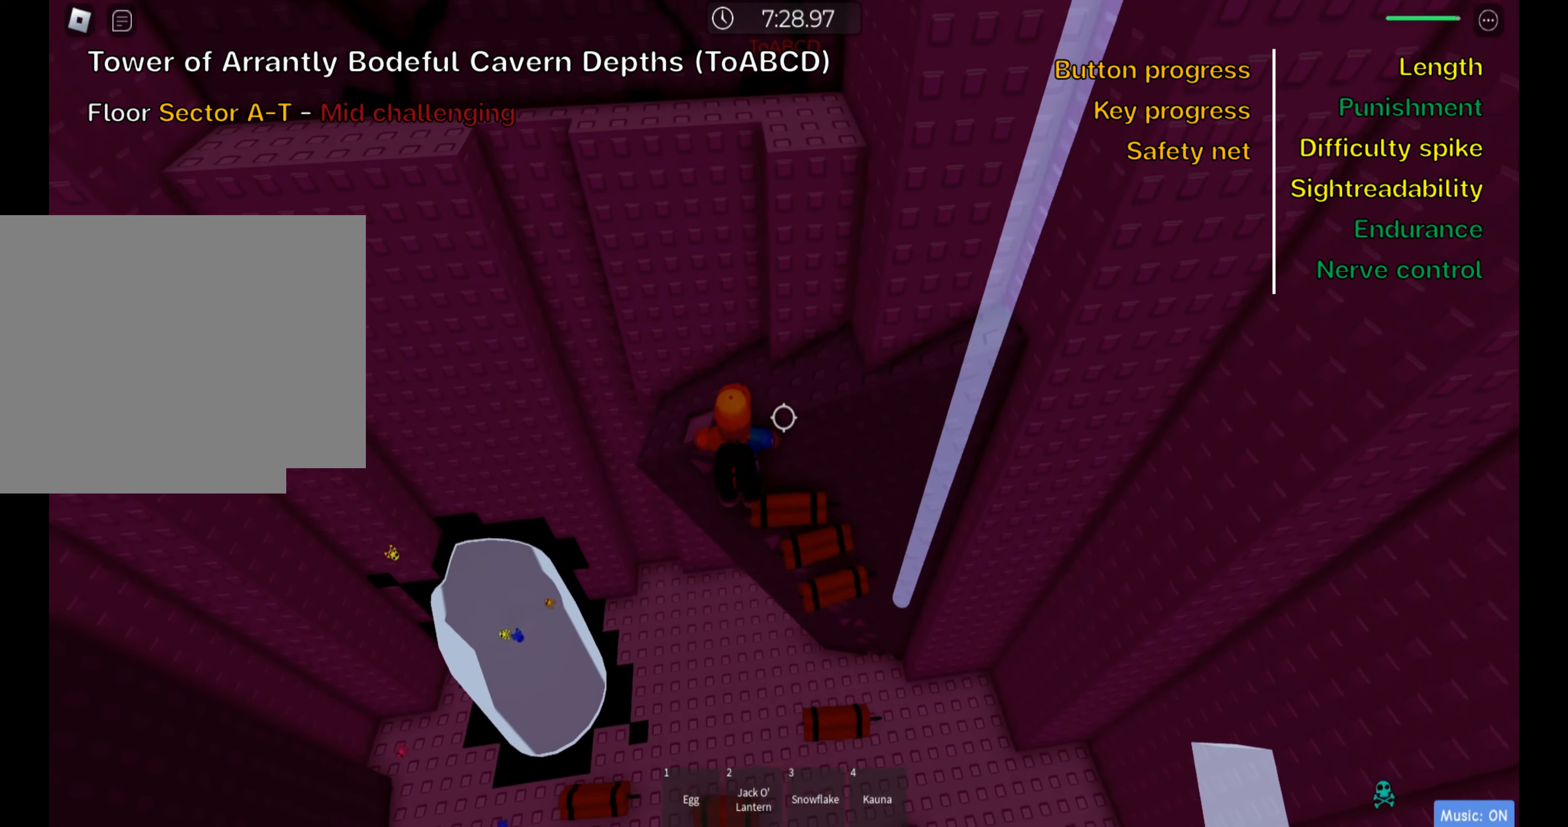
{"keys": ["ctrl", "w"], "events": [[266, "a", "up"]]}
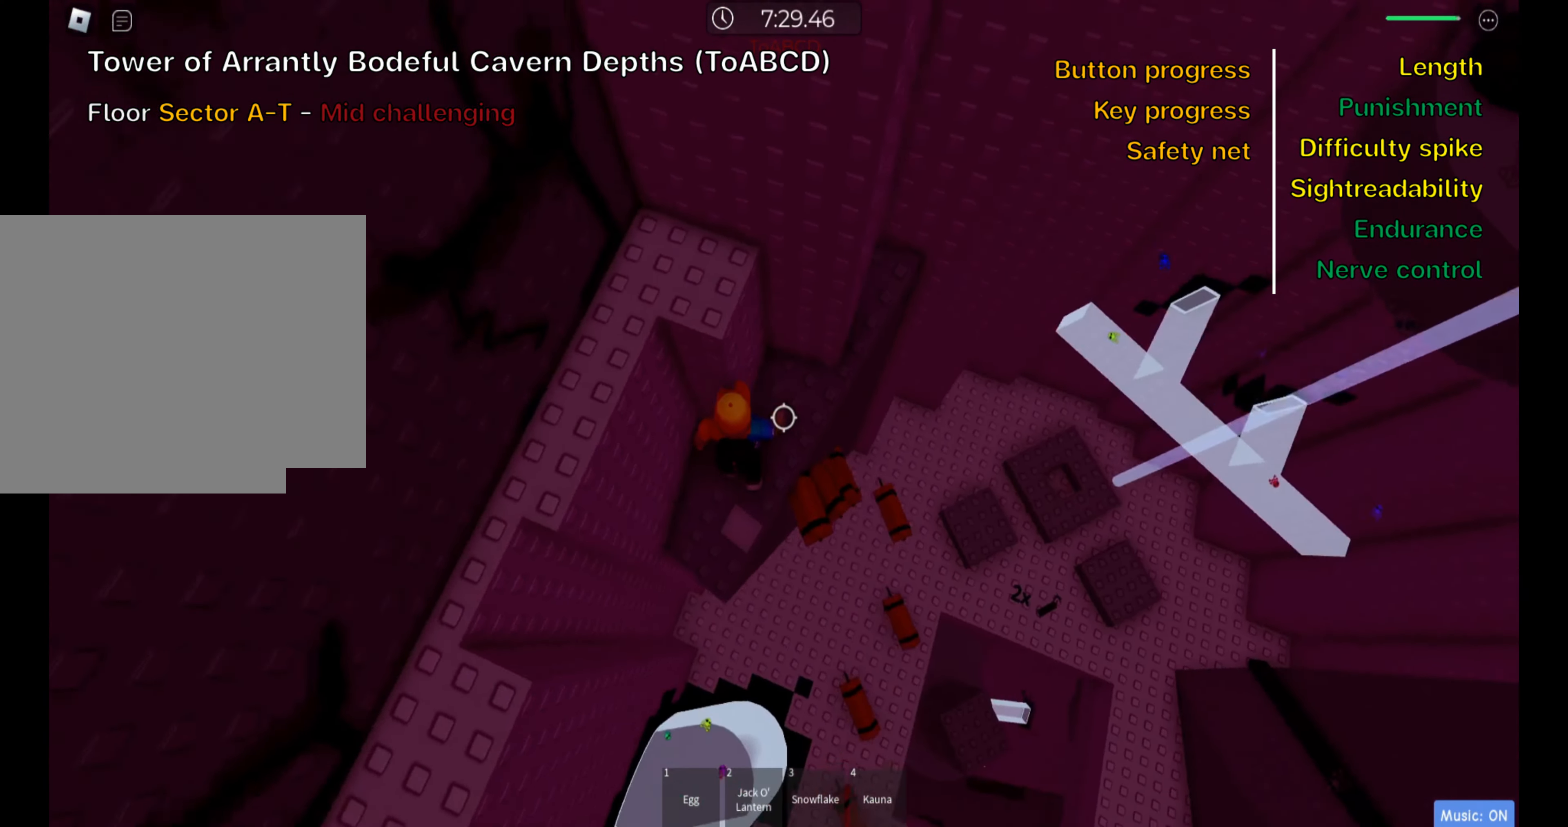
{"keys": ["ctrl", "d"], "events": [[16, "d", "down"], [83, "w", "up"], [233, "space", "down"], [433, "space", "up"]]}
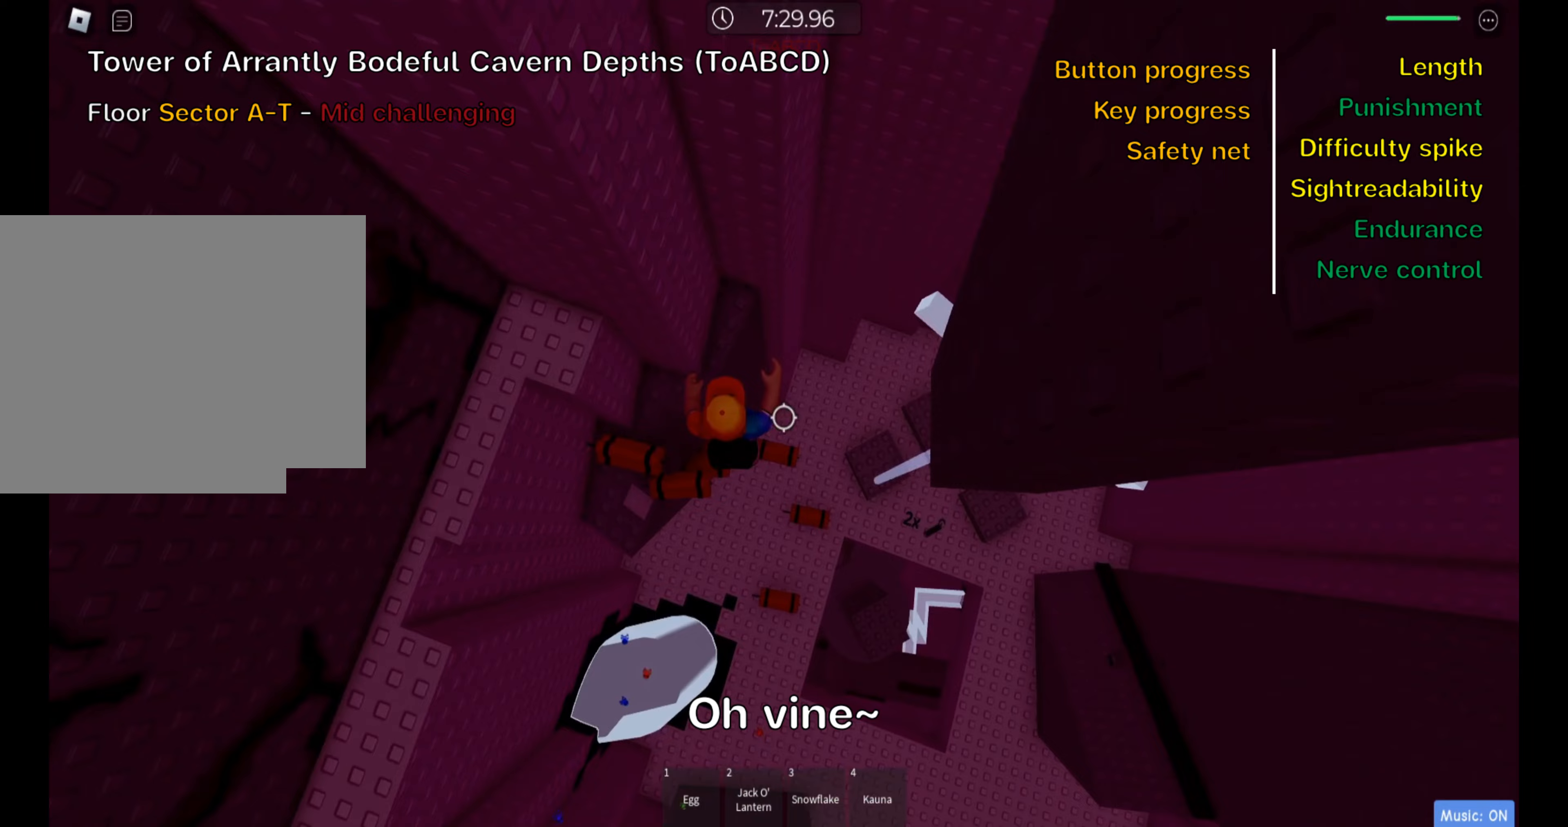
{"keys": ["ctrl", "d"], "events": []}
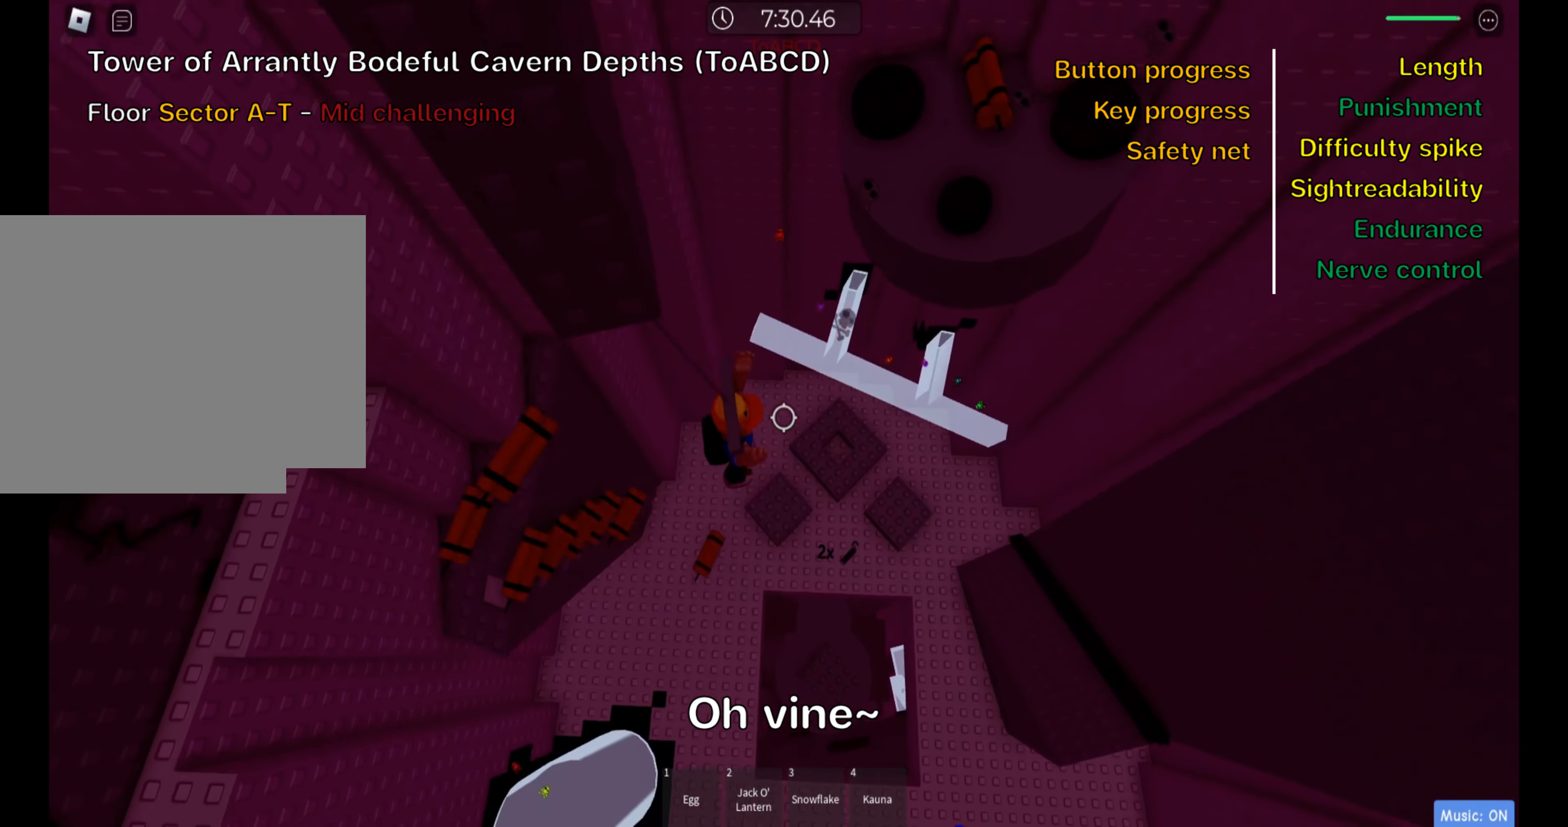
{"keys": ["ctrl", "space", "w"], "events": [[17, "w", "down"], [333, "d", "up"], [417, "space", "down"]]}
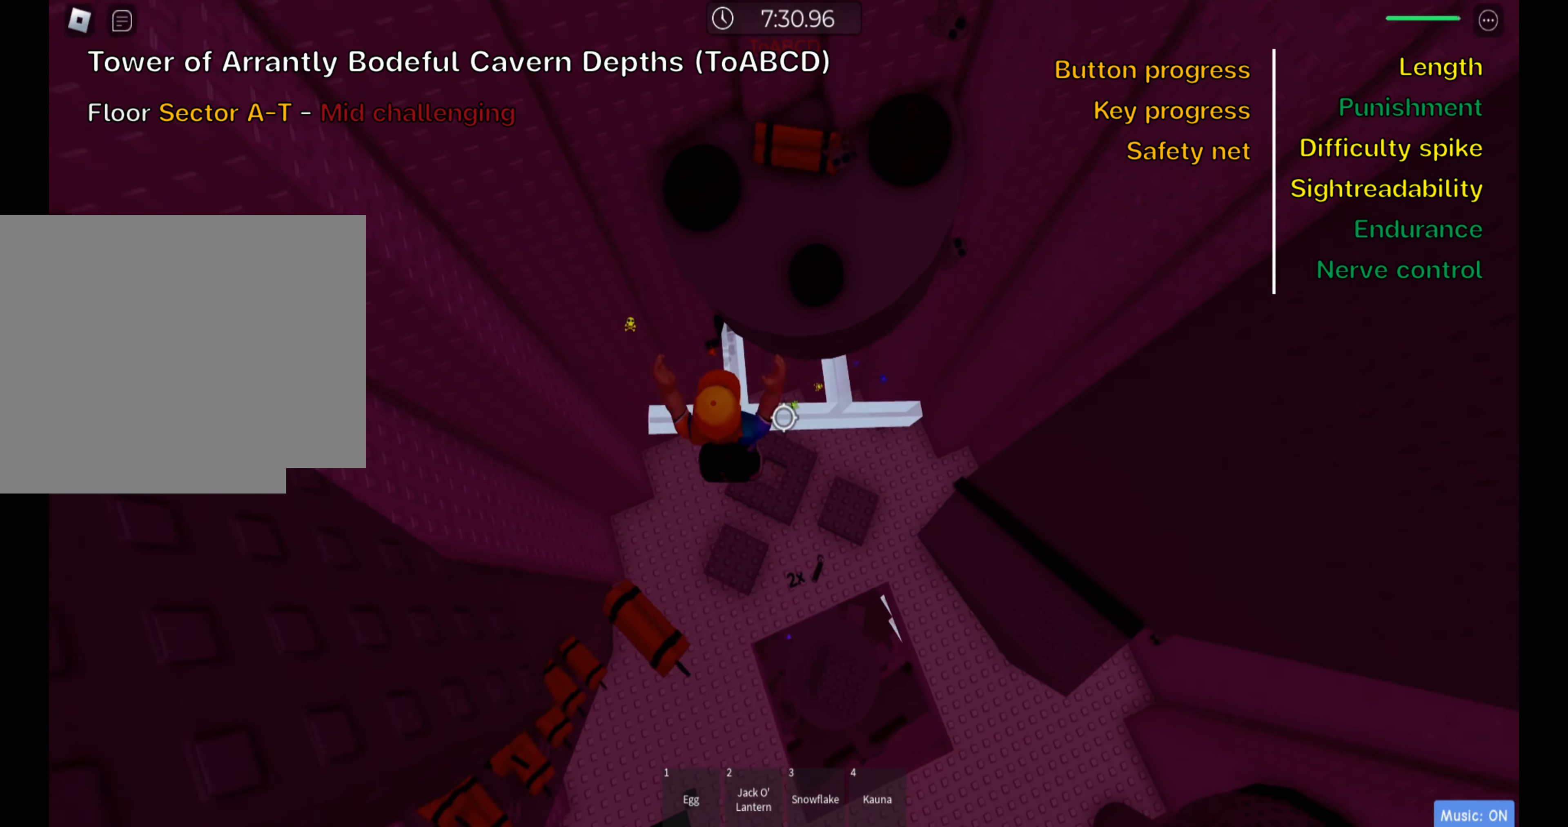
{"keys": ["ctrl", "d", "w"], "events": [[67, "space", "up"], [483, "d", "down"]]}
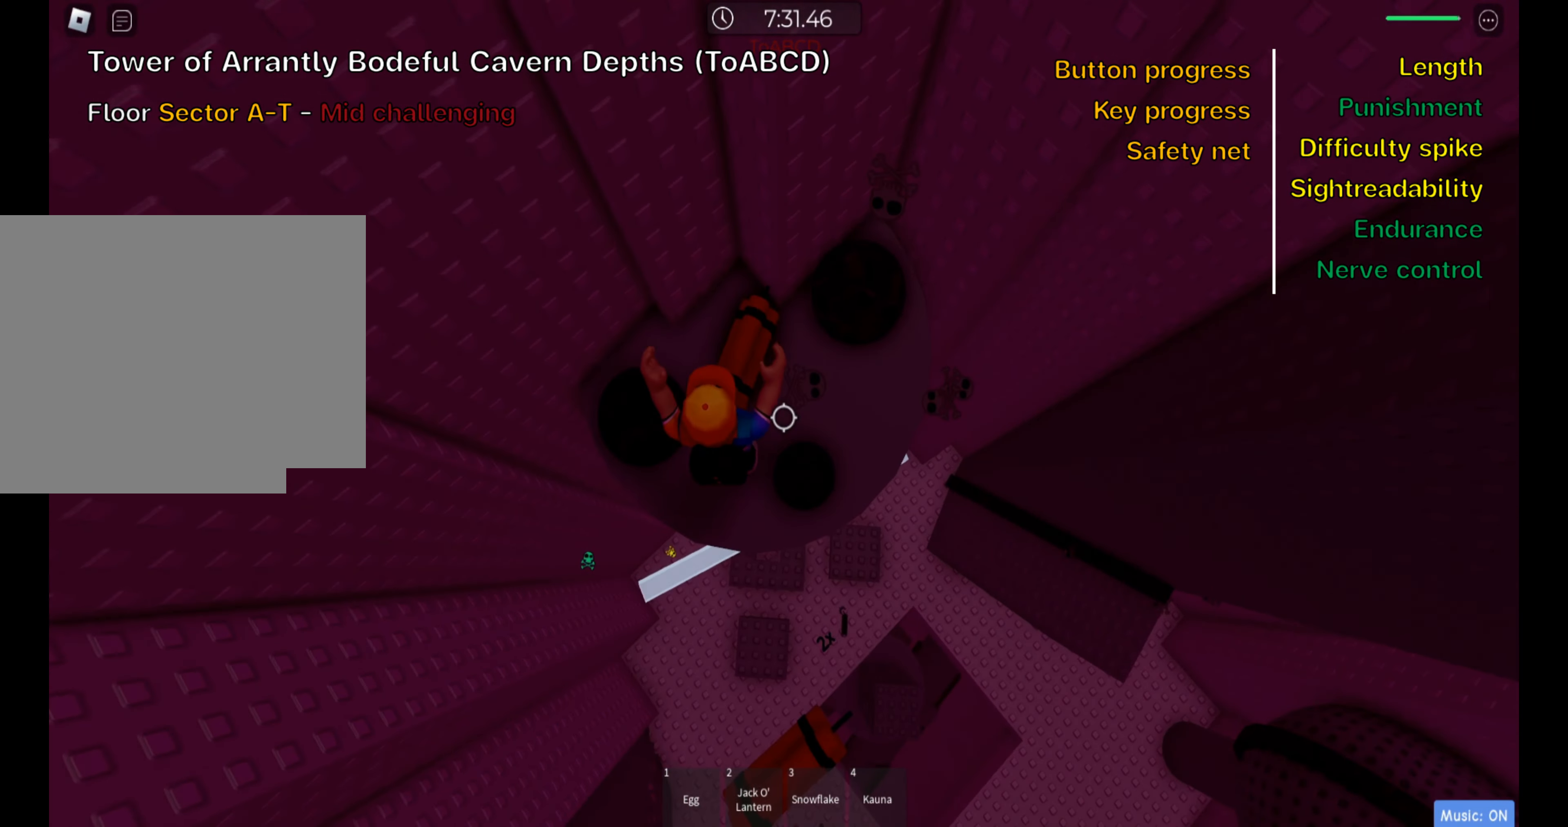
{"keys": ["ctrl"], "events": [[100, "w", "up"], [267, "d", "up"], [267, "space", "down"], [417, "space", "up"]]}
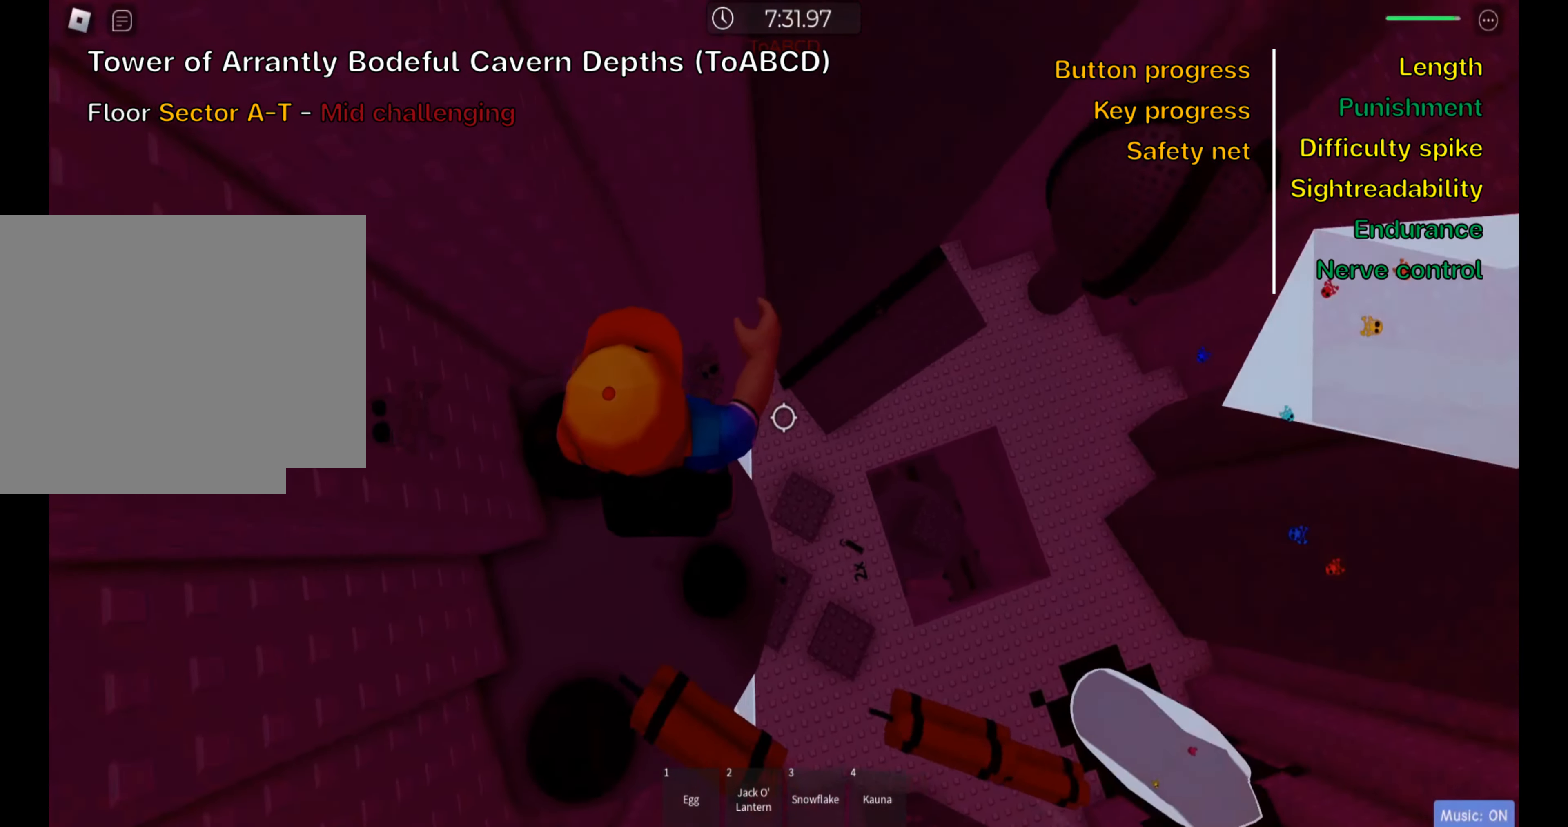
{"keys": ["ctrl", "w"], "events": [[50, "a", "down"], [133, "a", "up"], [450, "w", "down"]]}
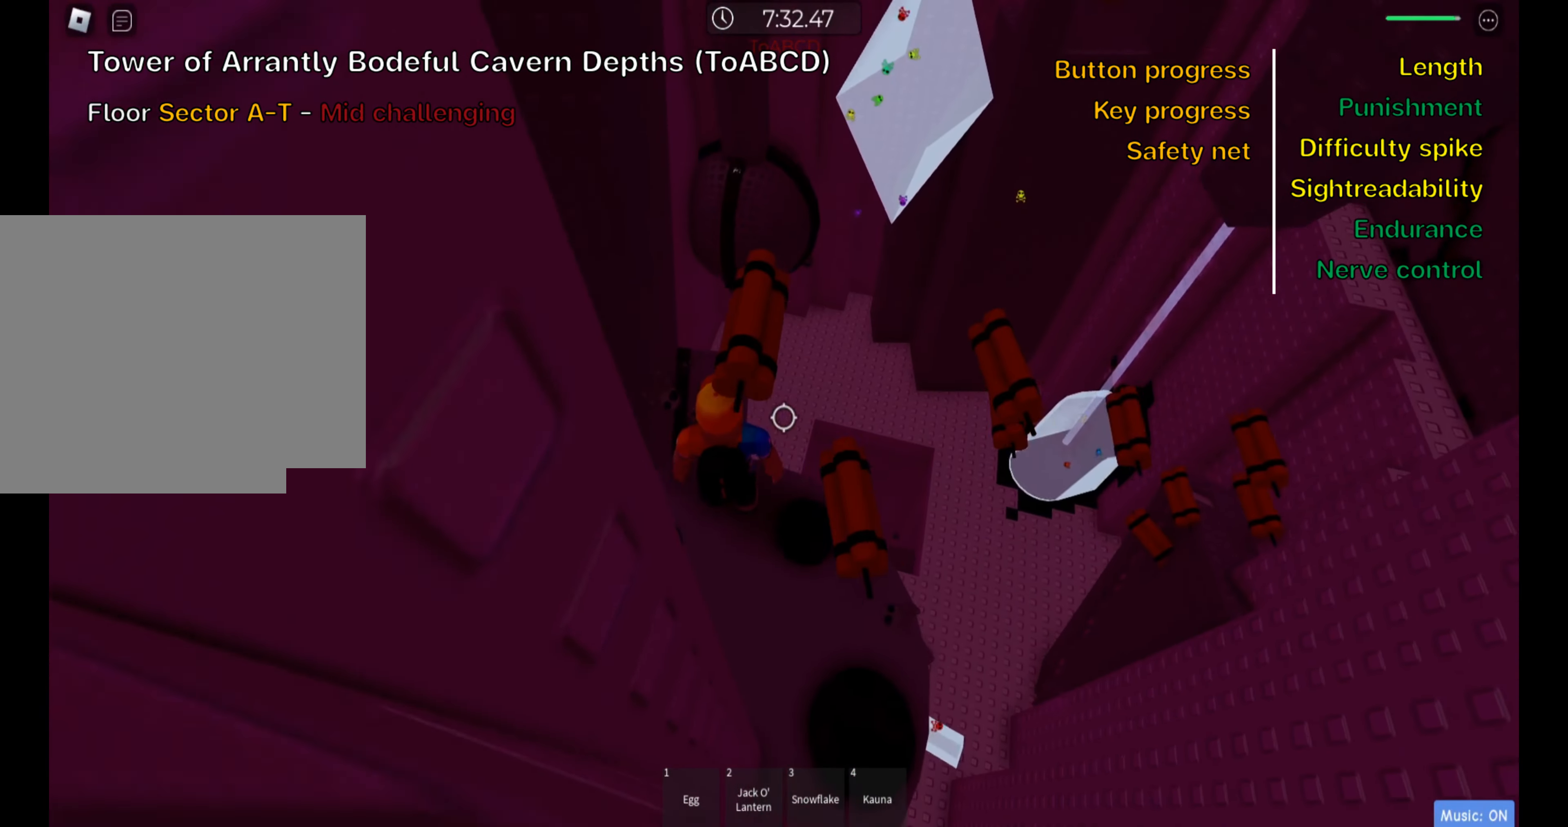
{"keys": ["ctrl", "w"], "events": [[67, "space", "down"], [217, "space", "up"]]}
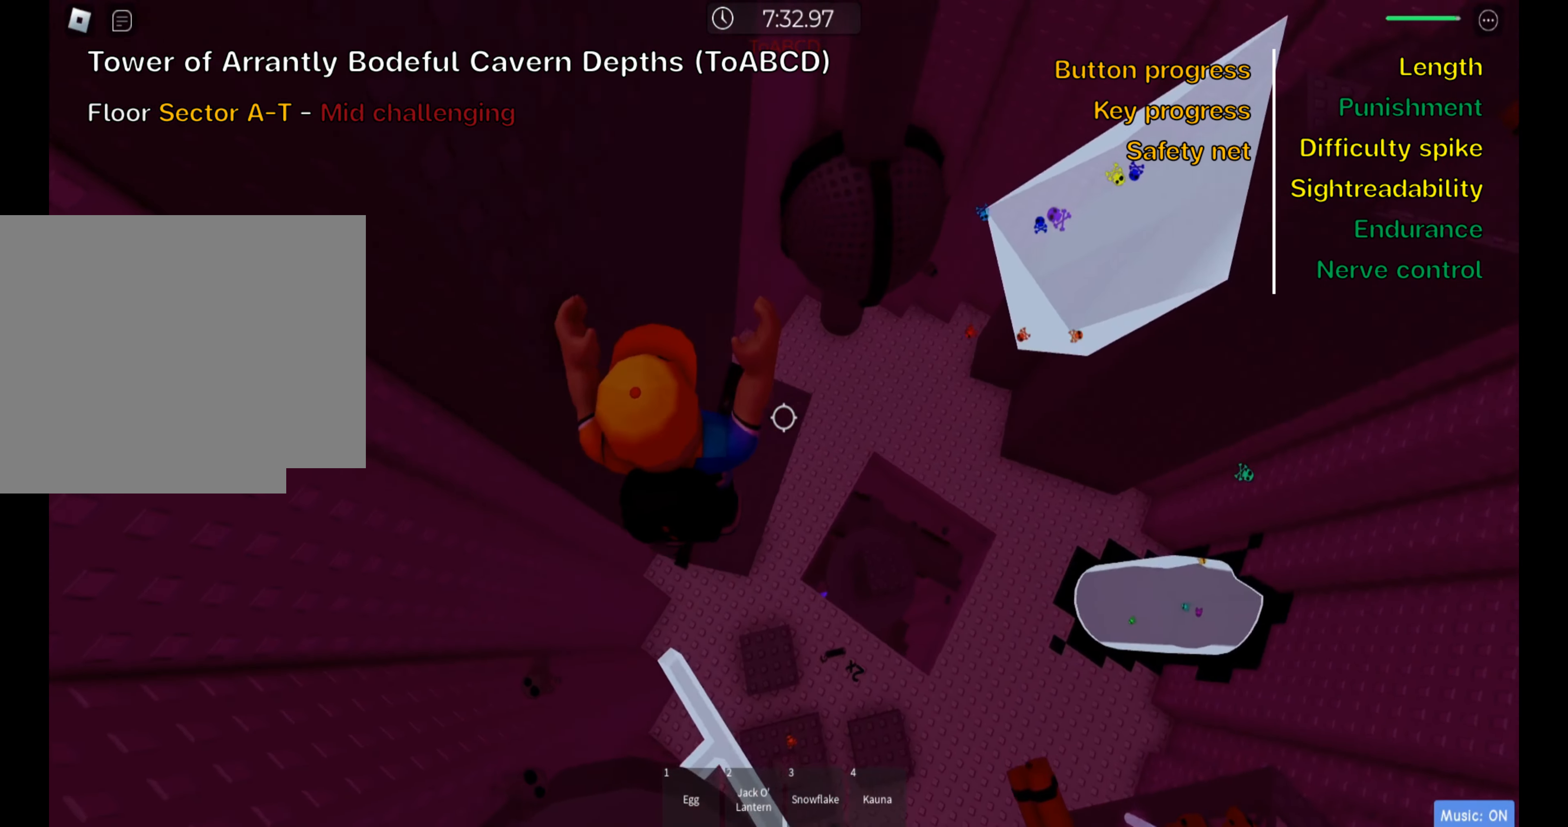
{"keys": ["ctrl", "d", "w"], "events": [[150, "d", "down"]]}
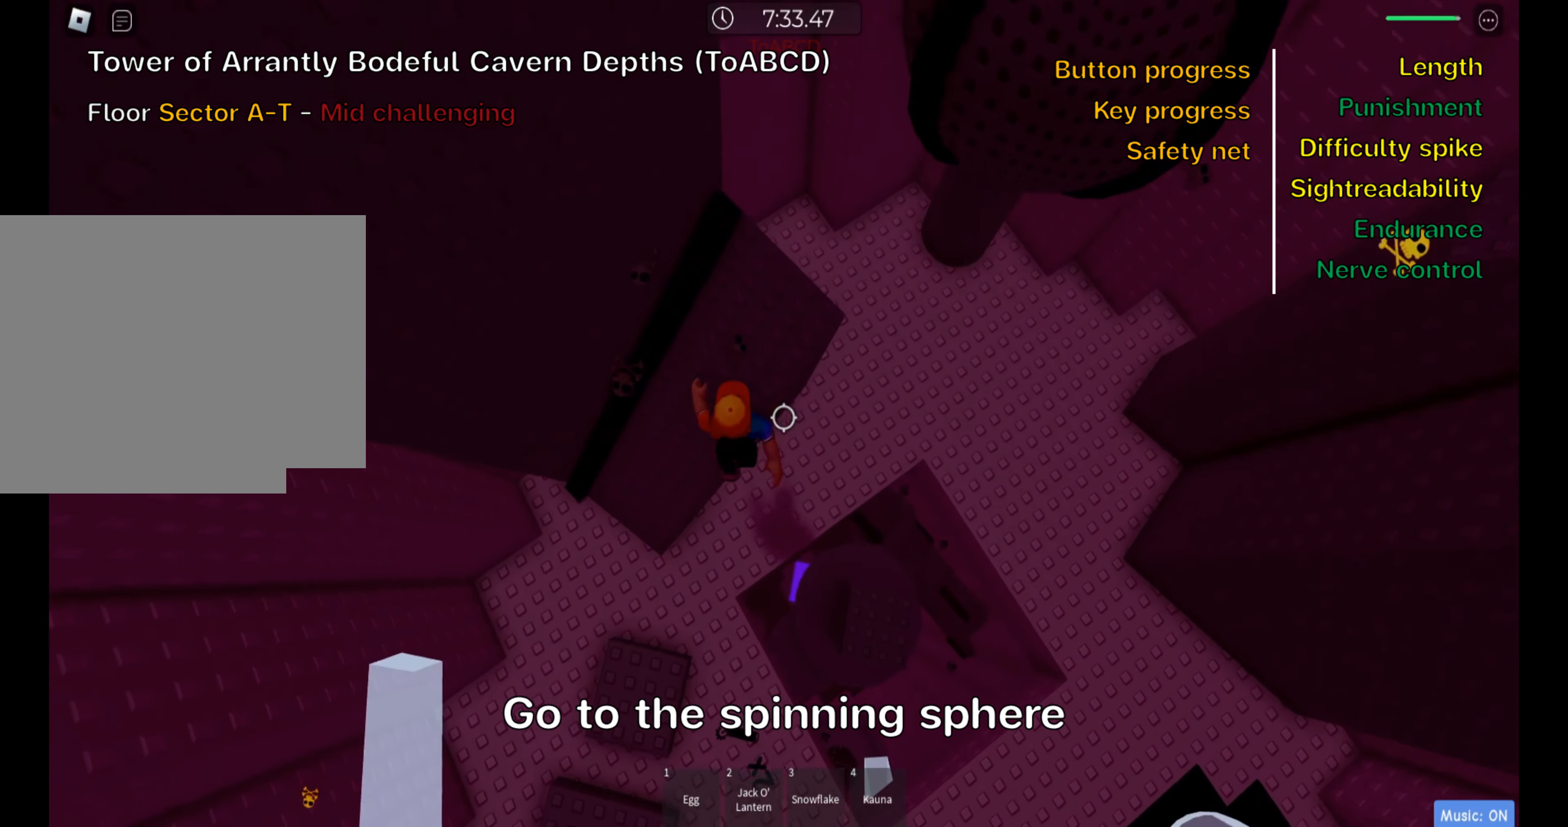
{"keys": ["ctrl", "d", "space", "w"], "events": [[33, "d", "up"], [200, "d", "down"], [433, "space", "down"]]}